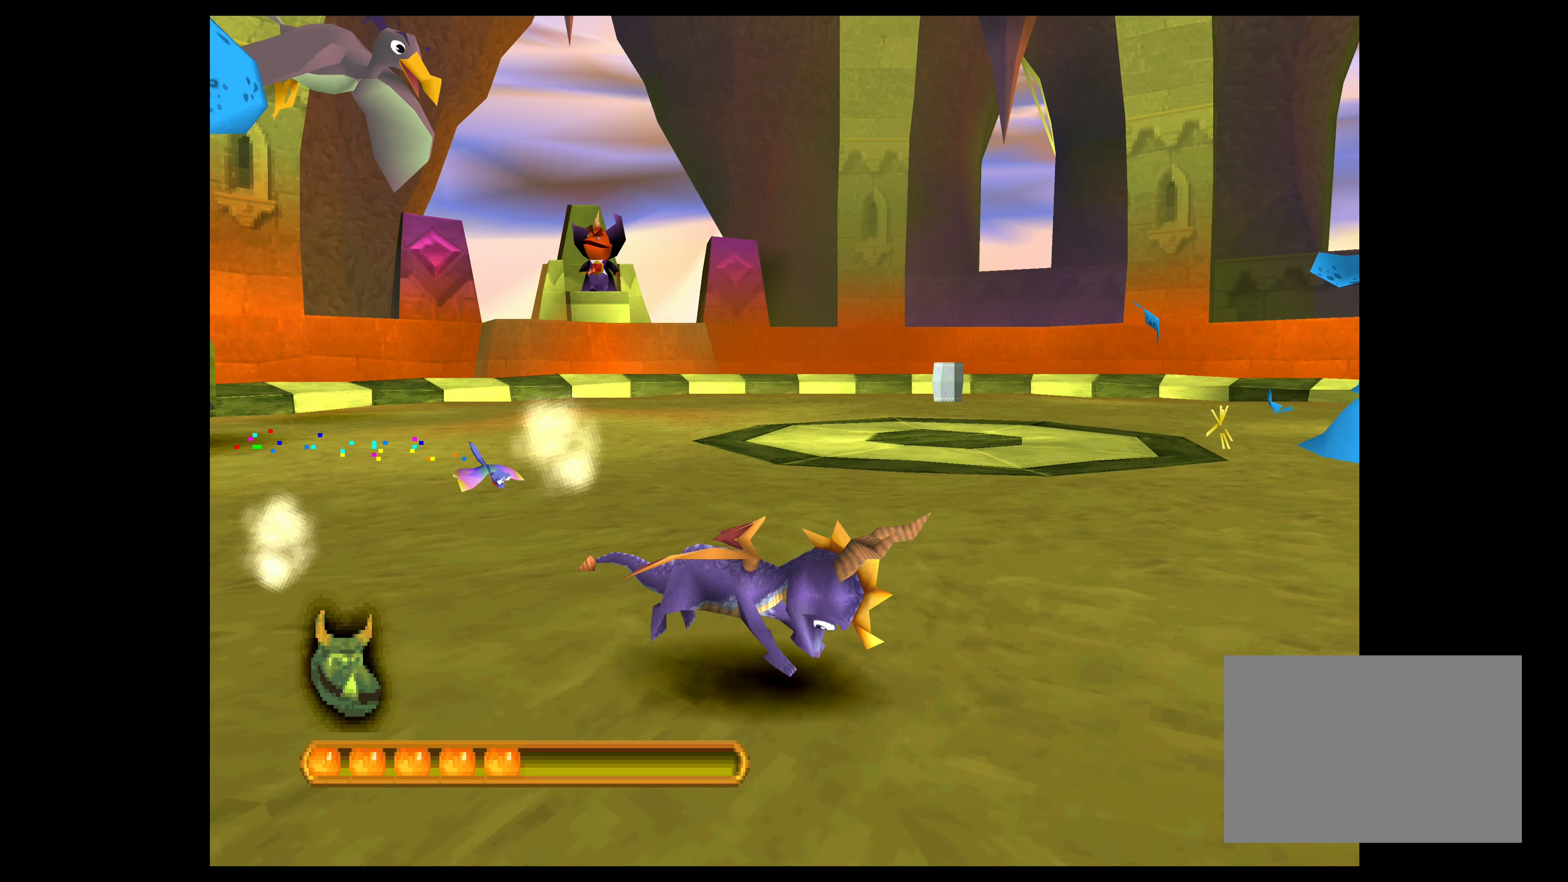
Gameplay with a controller (PlayStation layout); each line is a JSON object with the inputs held at the frame after it. "events" lists button and stick changes between this image and that frame as [ms after this image, input, new state], when the widget could be followed in between. Not read: L2 L3 R2 R3 right_stick.
{"buttons": ["CROSS"], "left_stick": "right", "events": []}
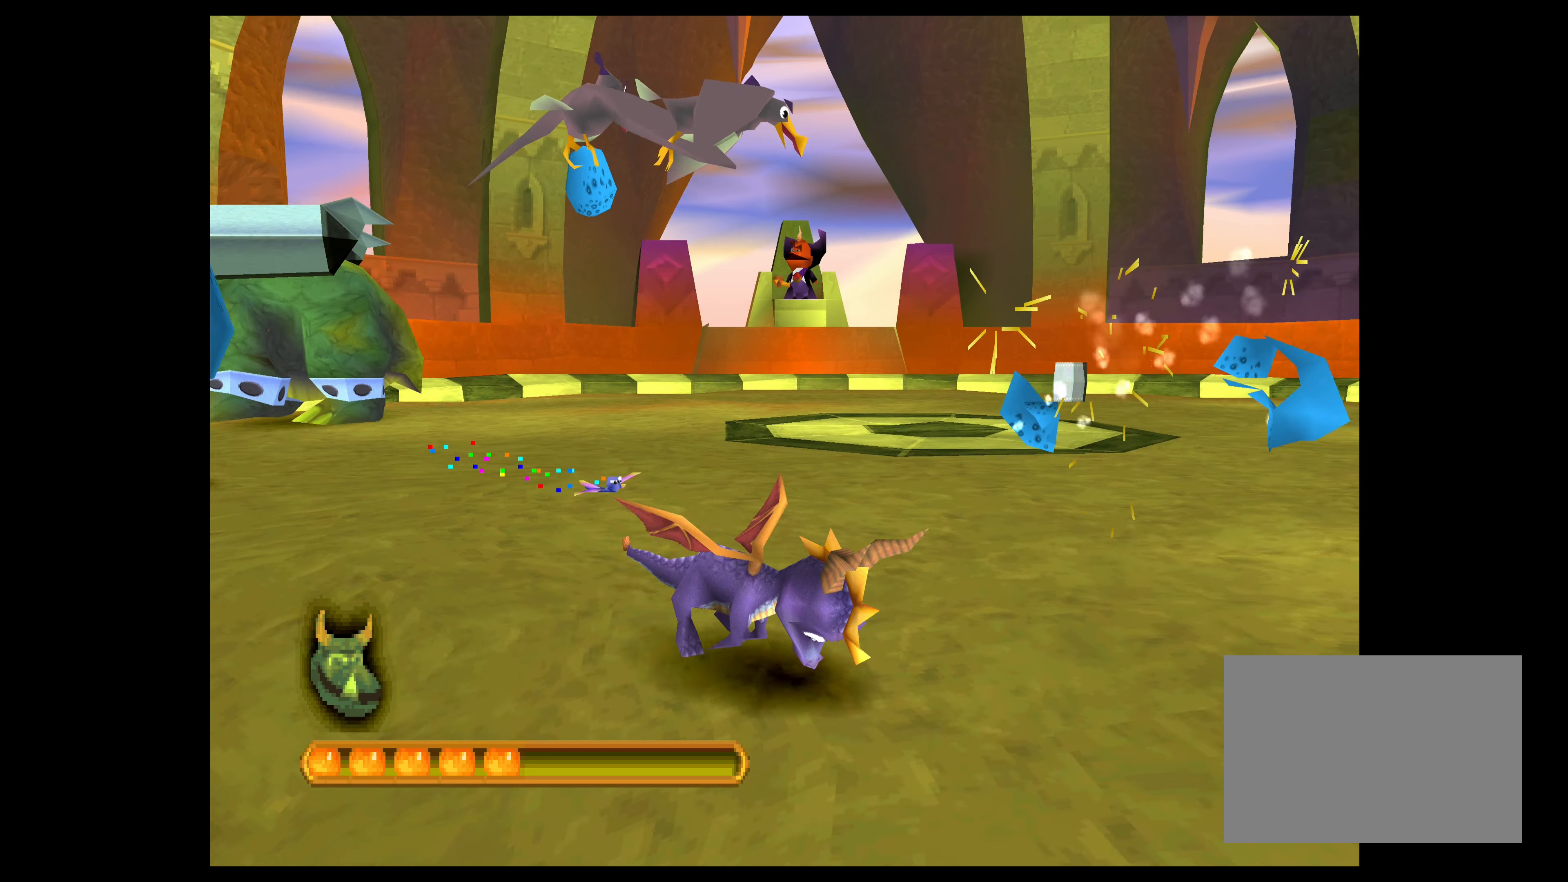
{"buttons": [], "left_stick": "up-left", "events": [[234, "left_stick", "up"], [267, "CROSS", "up"], [384, "left_stick", "up-left"]]}
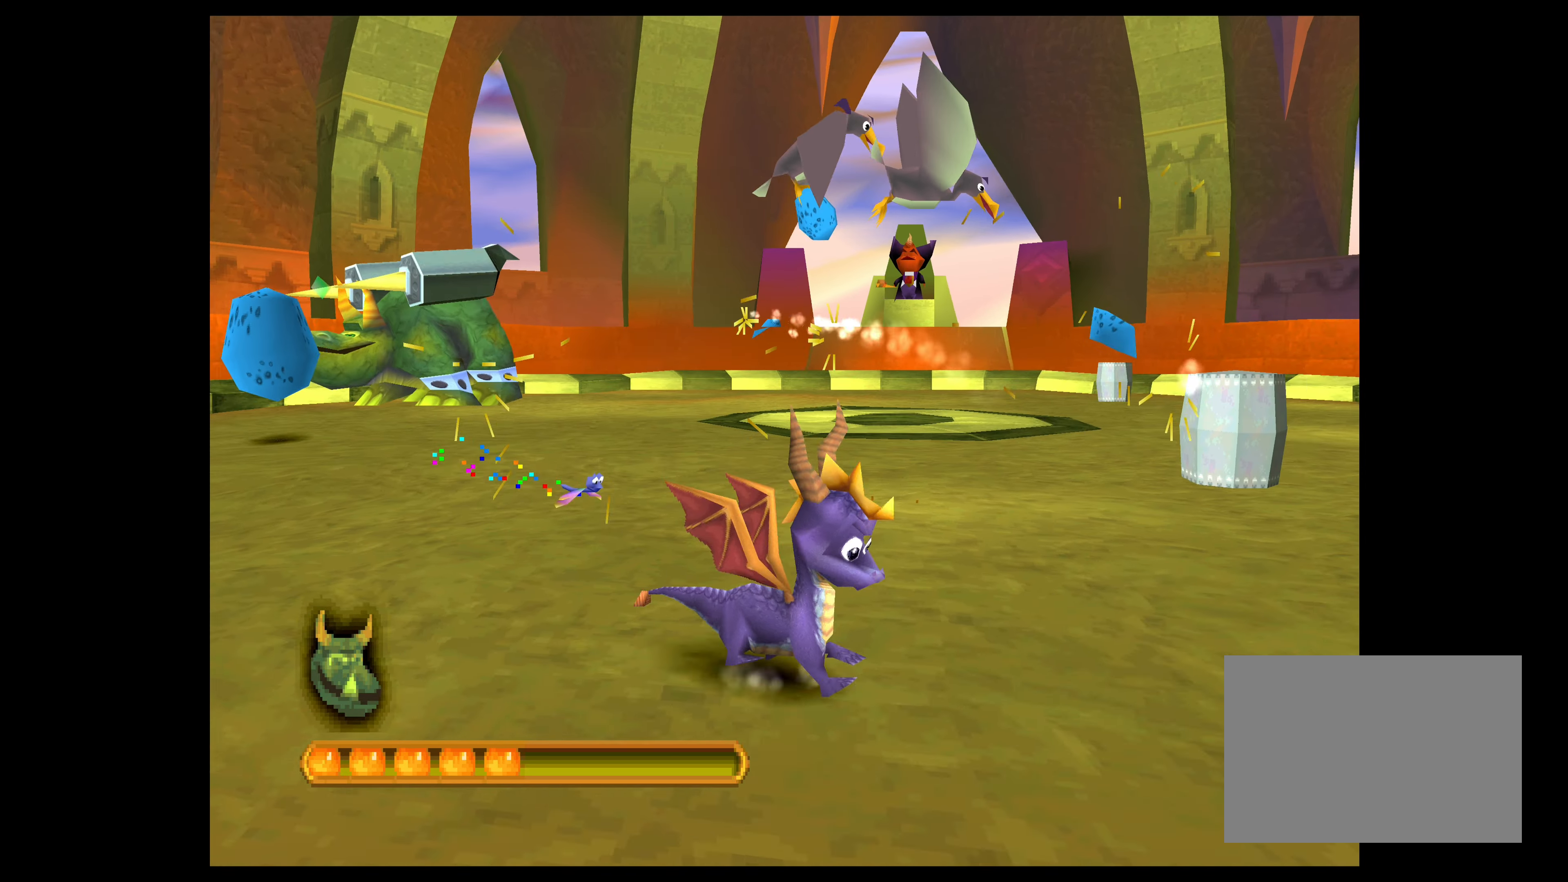
{"buttons": [], "left_stick": "center", "events": [[483, "left_stick", "center"]]}
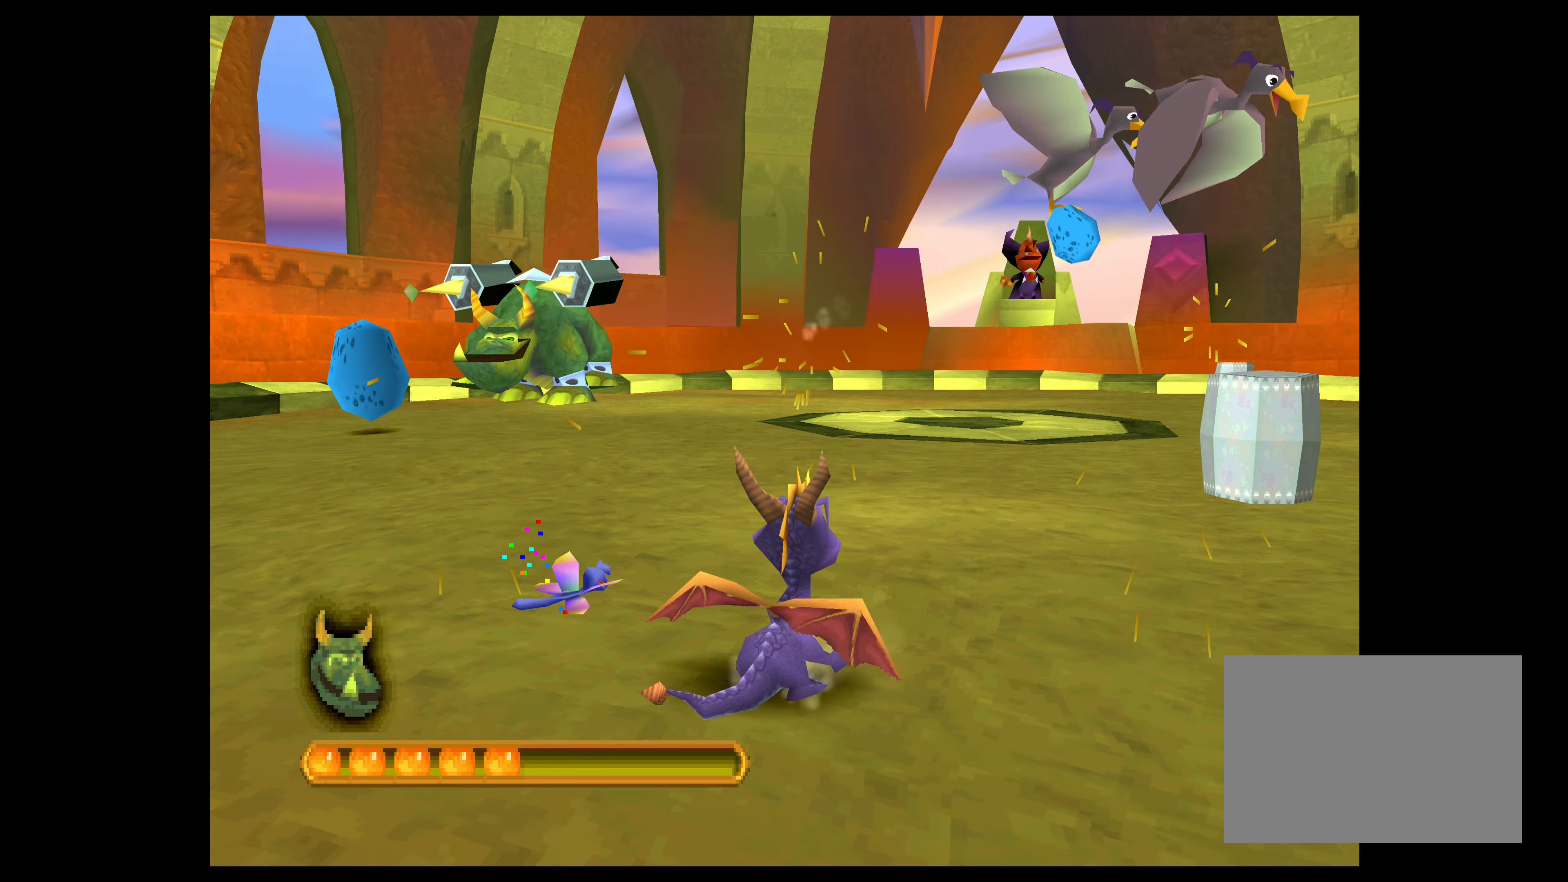
{"buttons": [], "left_stick": "center", "events": [[183, "left_stick", "up-left"], [433, "left_stick", "center"]]}
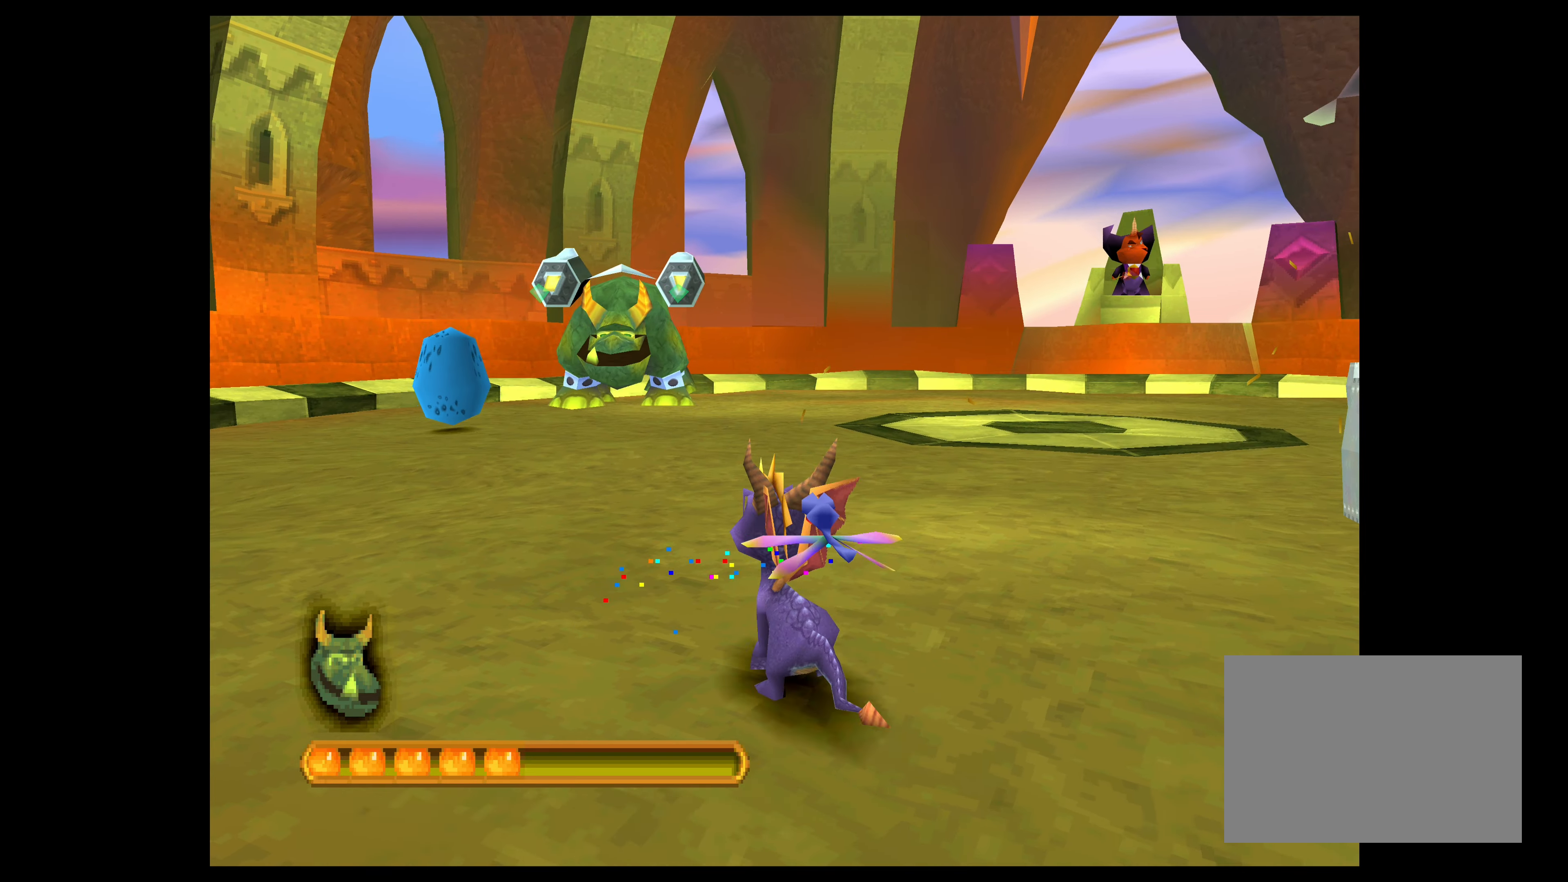
{"buttons": [], "left_stick": "up", "events": [[133, "left_stick", "up"]]}
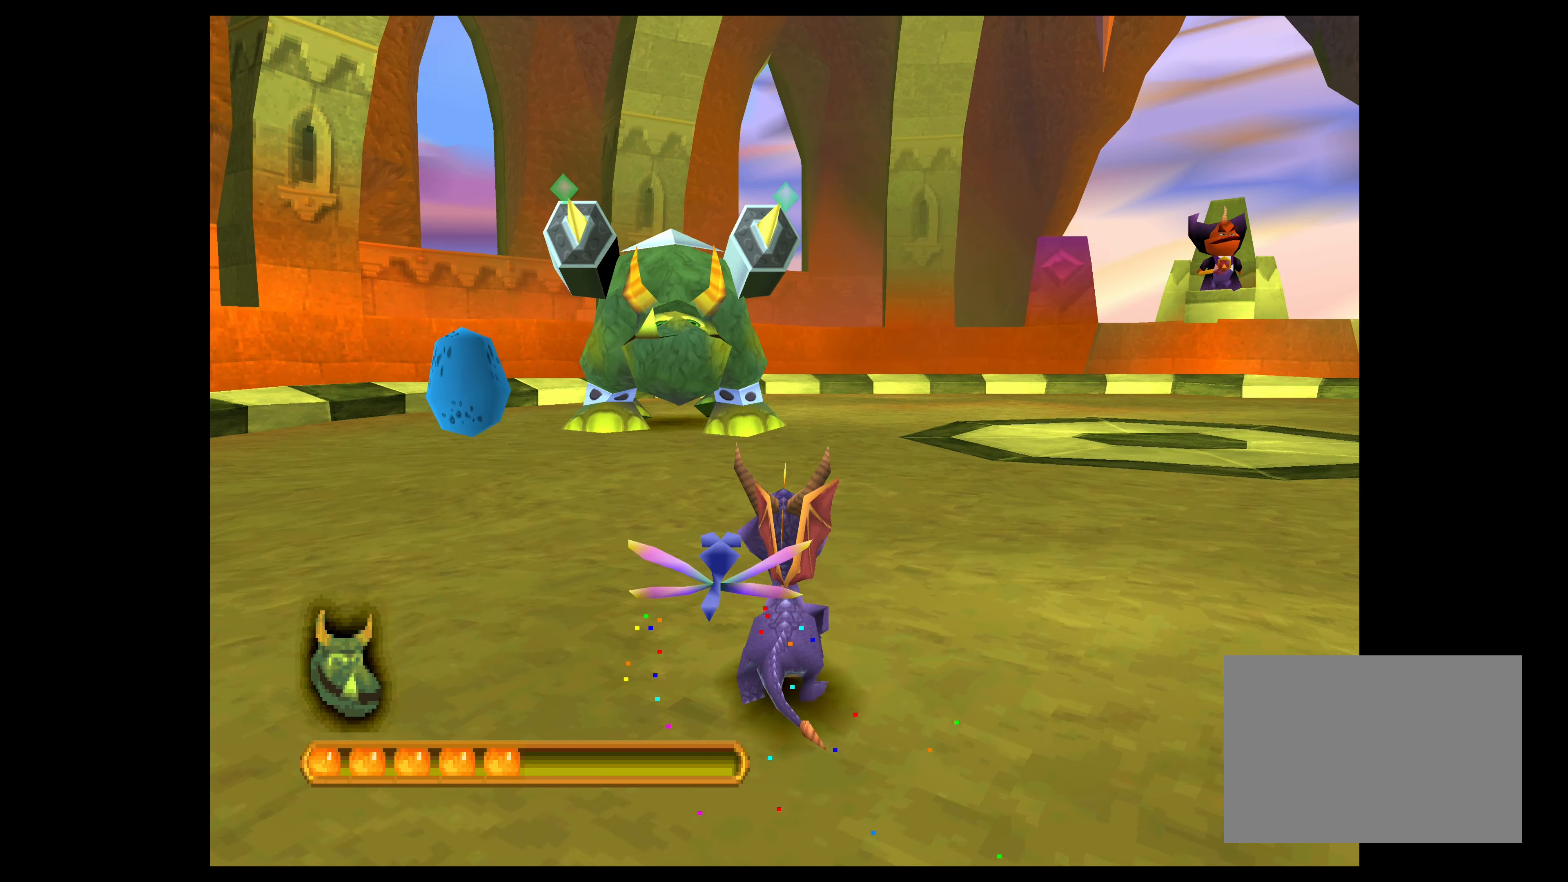
{"buttons": ["CROSS"], "left_stick": "right", "events": [[50, "SQUARE", "down"], [166, "SQUARE", "up"], [250, "left_stick", "up-right"], [266, "CROSS", "down"], [416, "left_stick", "right"]]}
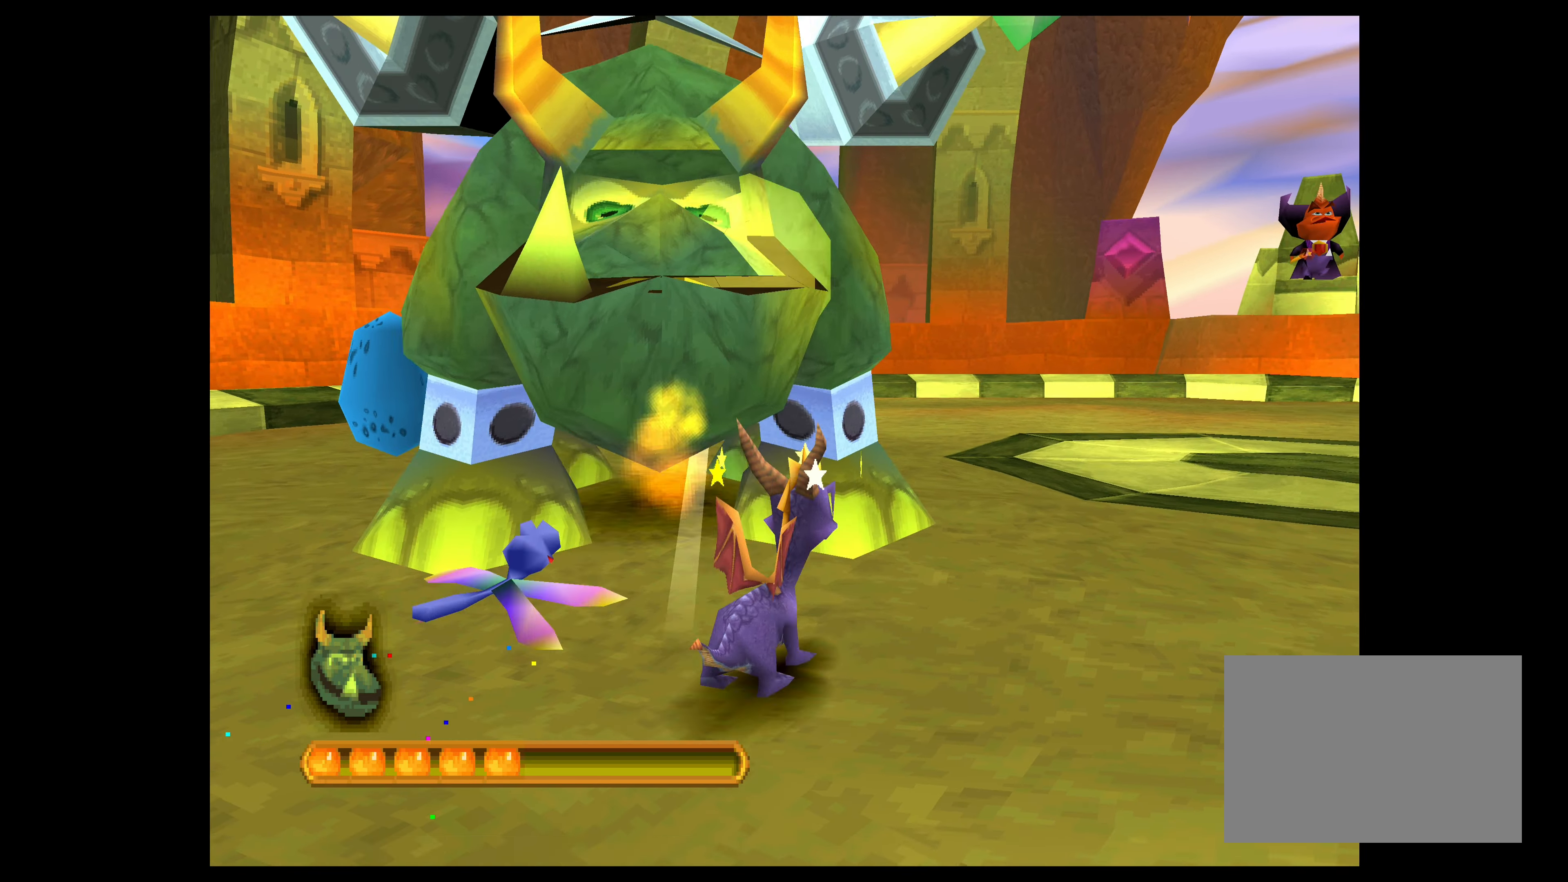
{"buttons": ["CROSS"], "left_stick": "right", "events": []}
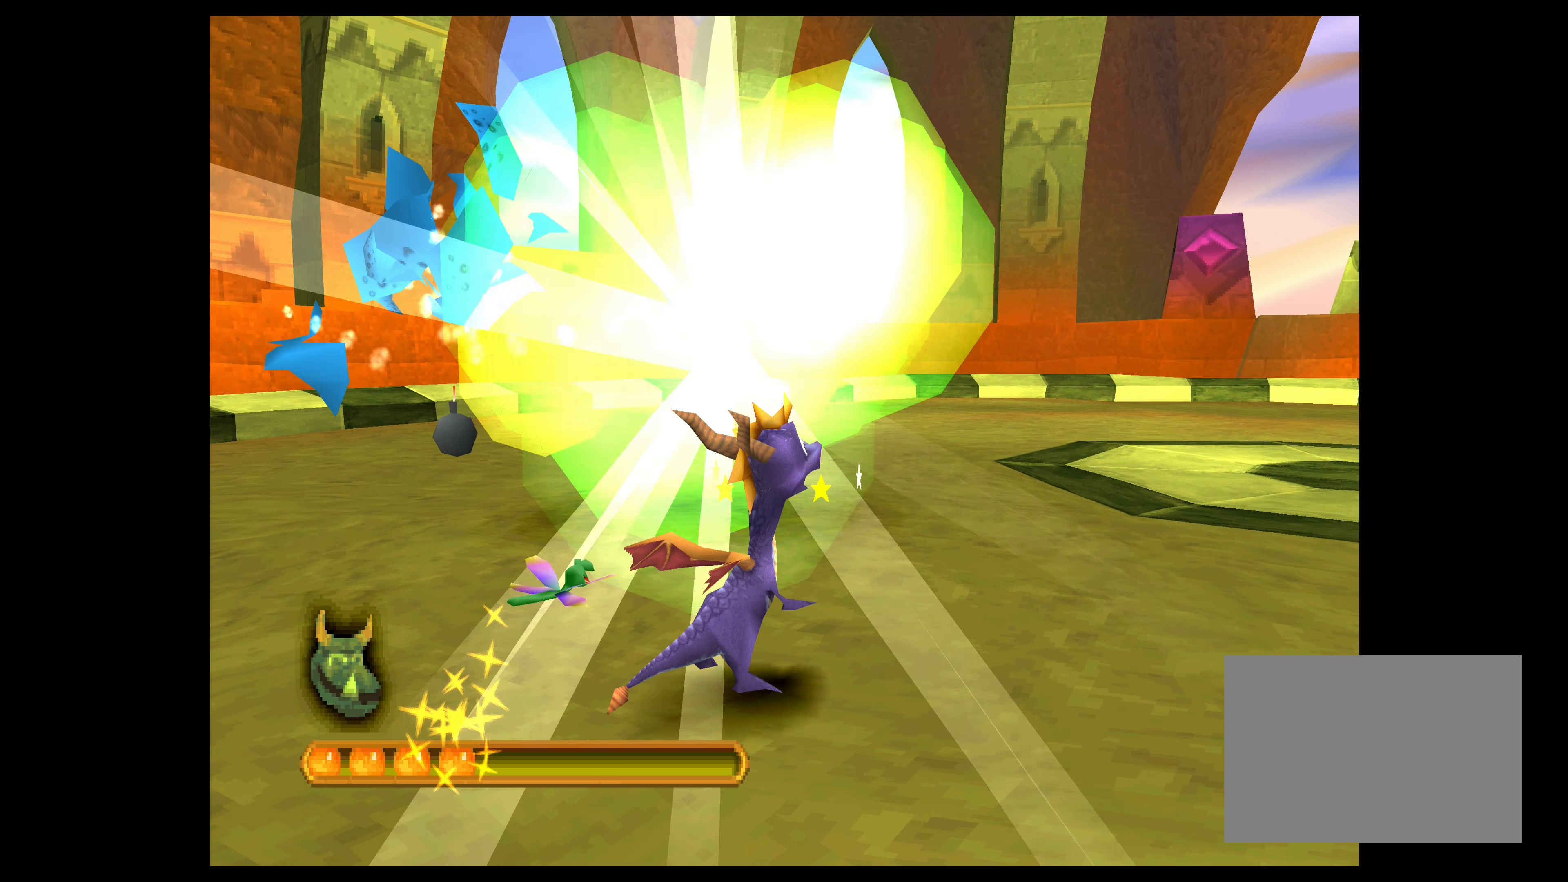
{"buttons": ["CROSS"], "left_stick": "right", "events": []}
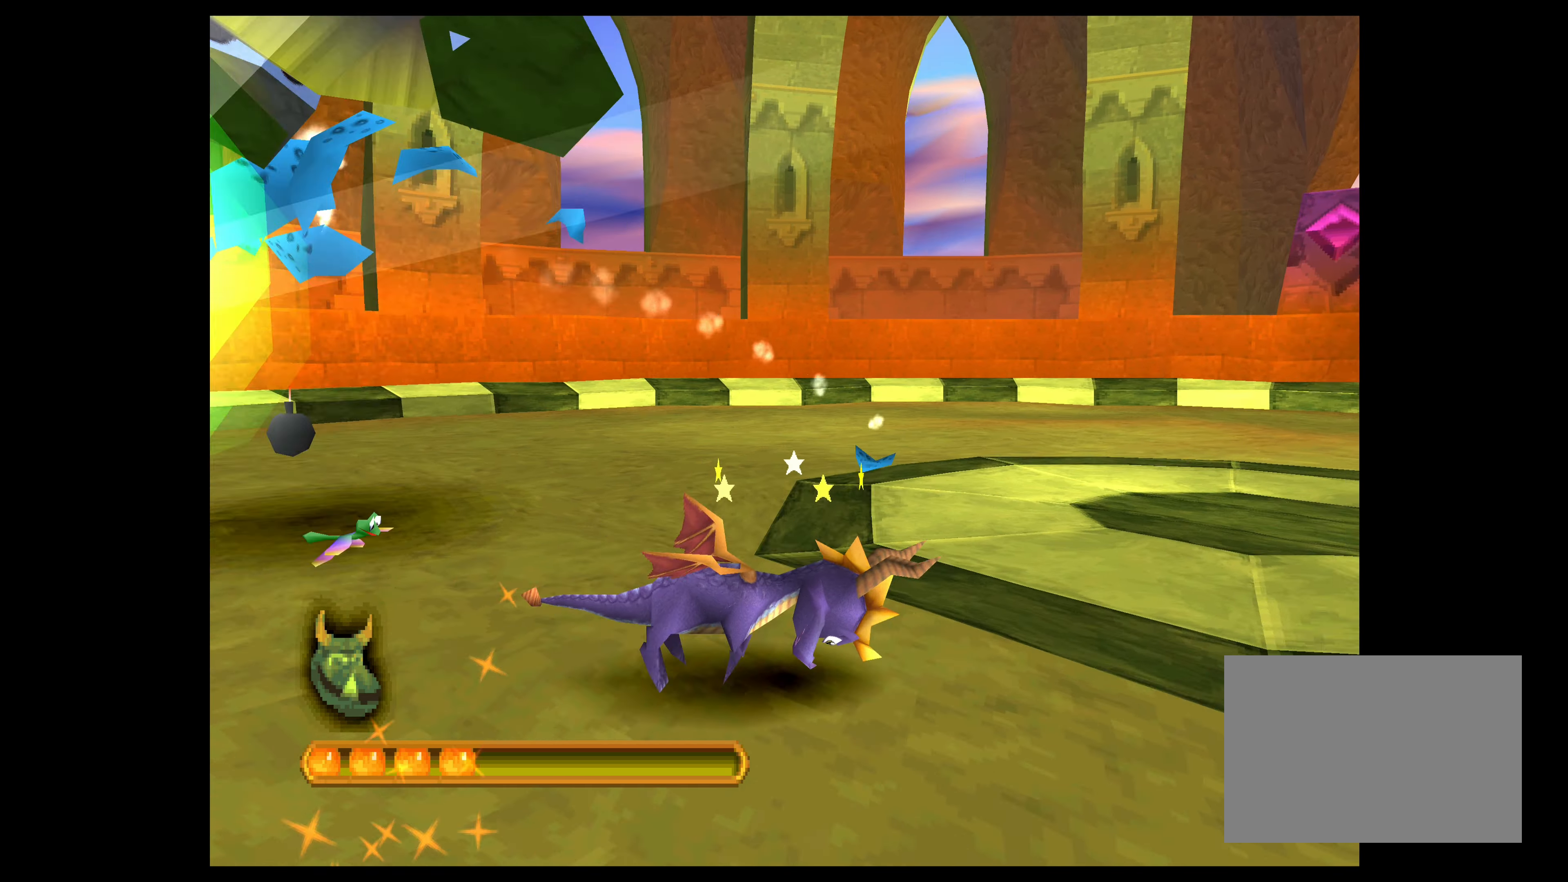
{"buttons": ["CROSS"], "left_stick": "down-right", "events": [[66, "left_stick", "down-right"]]}
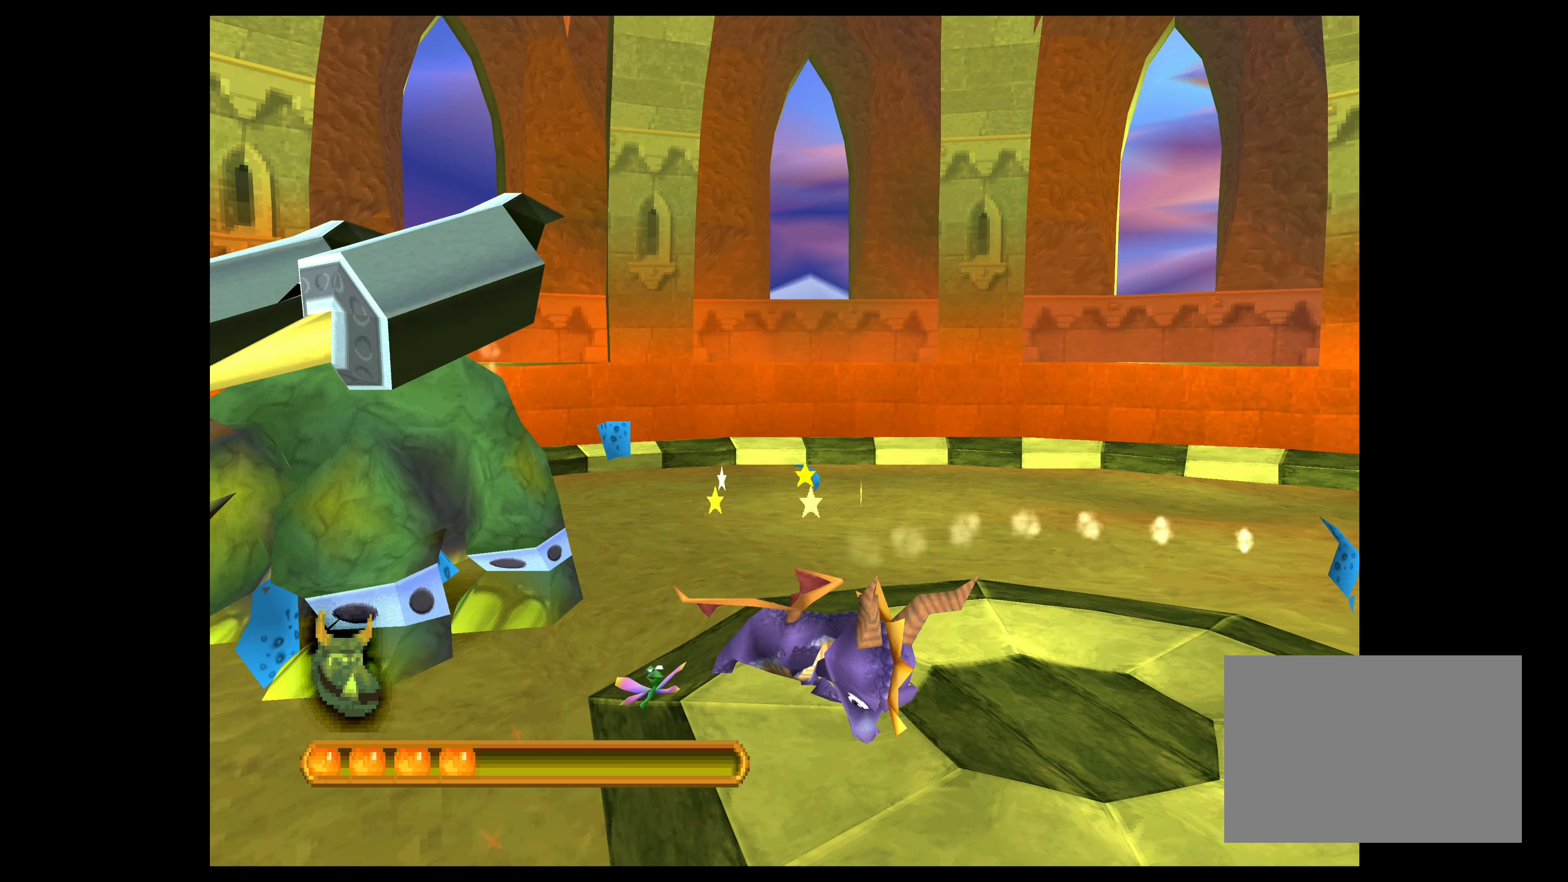
{"buttons": ["CROSS"], "left_stick": "down-right", "events": [[50, "left_stick", "center"], [416, "left_stick", "down-right"]]}
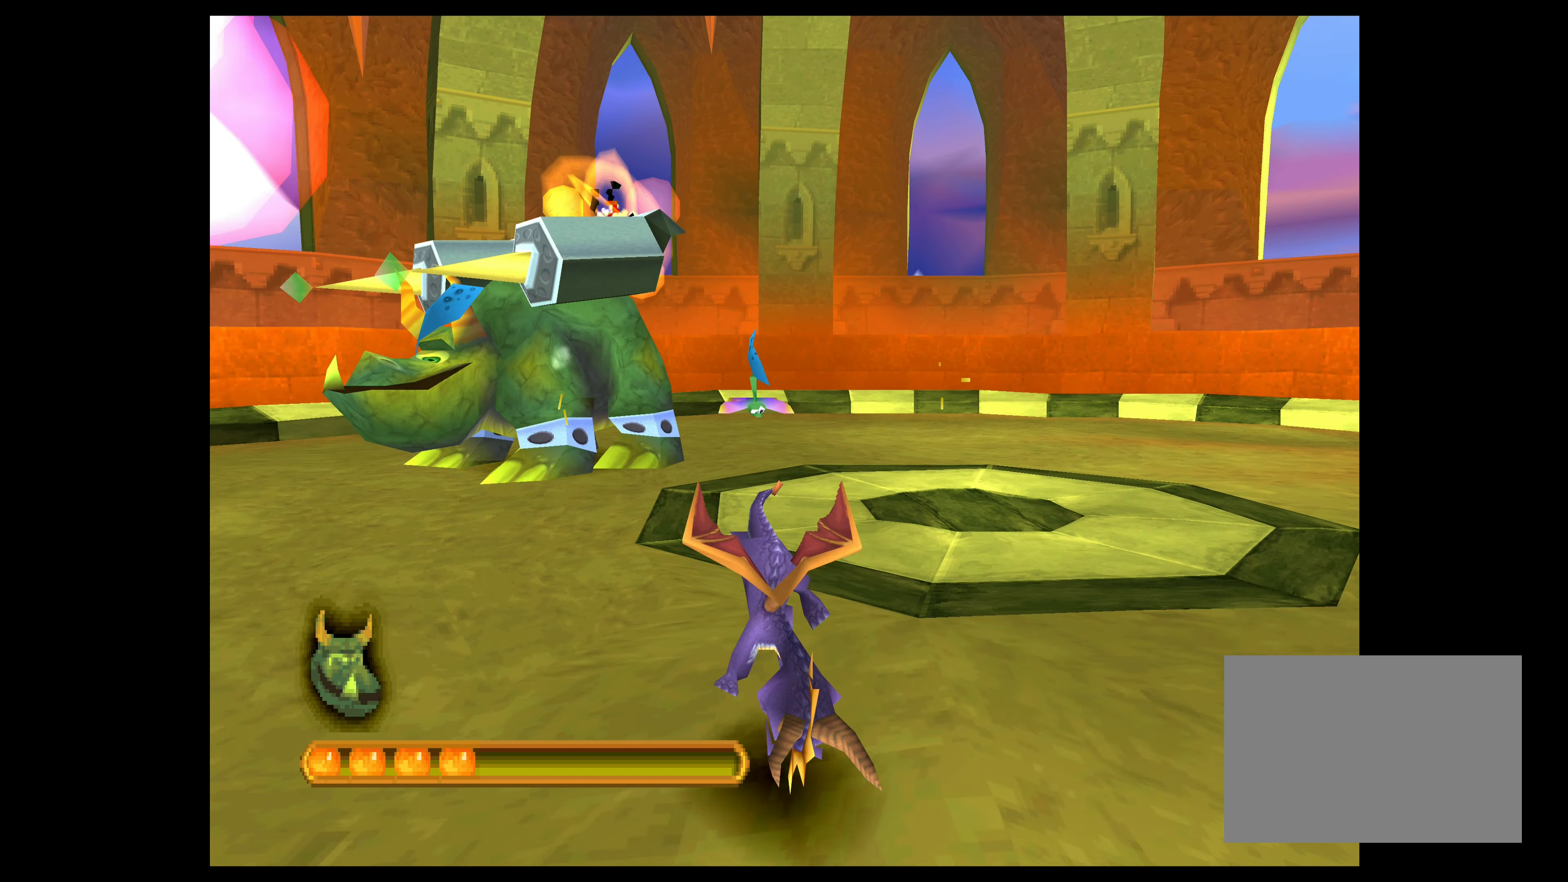
{"buttons": ["CROSS"], "left_stick": "down-right", "events": []}
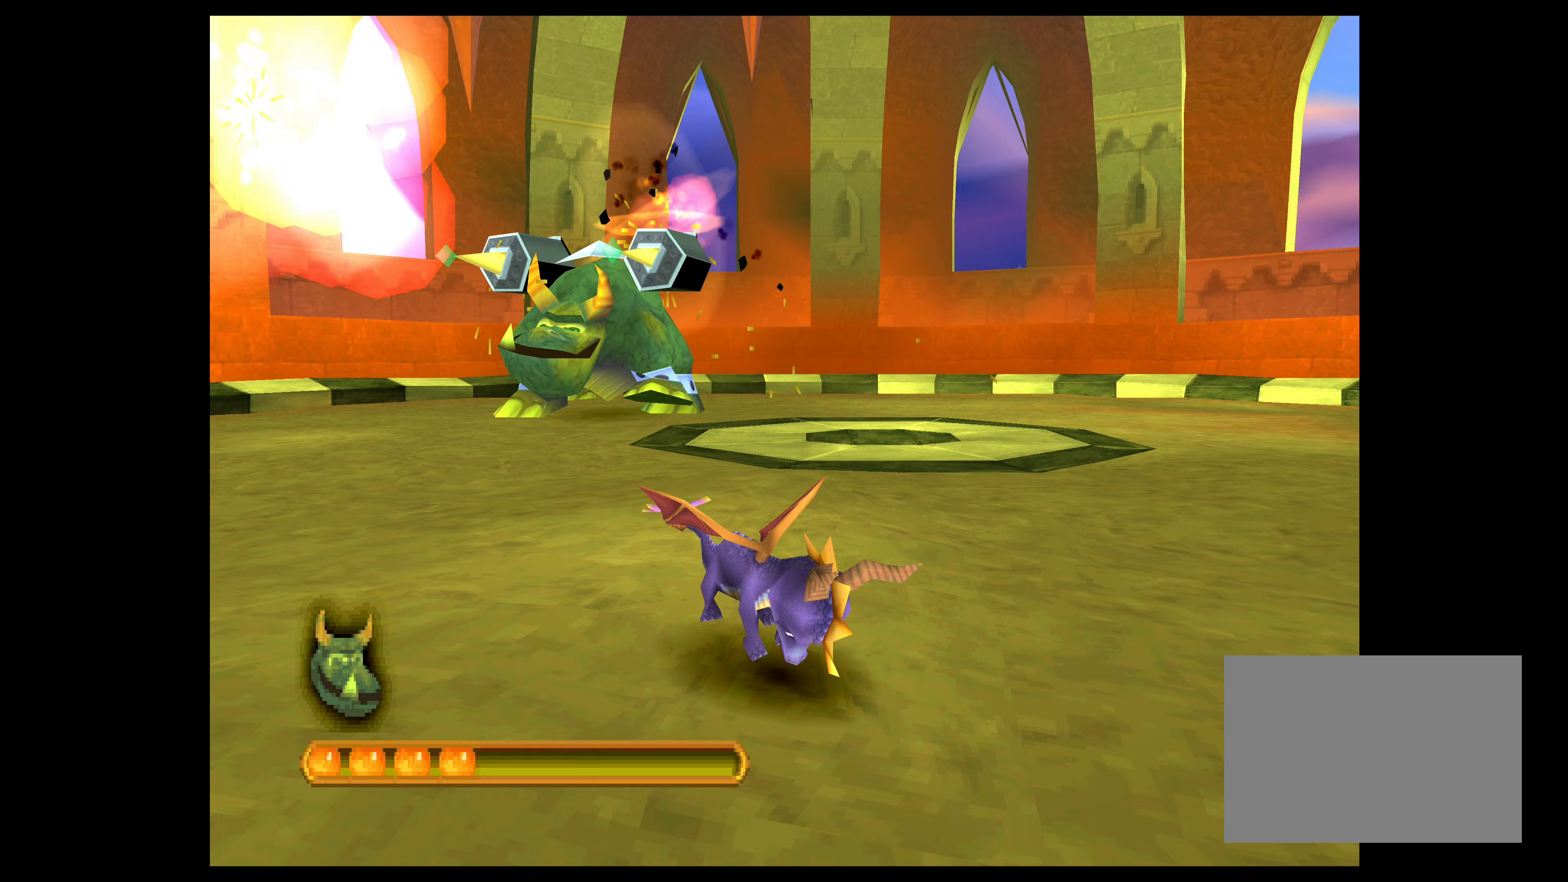
{"buttons": ["CROSS"], "left_stick": "center", "events": [[50, "left_stick", "center"], [150, "CROSS", "up"], [467, "CROSS", "down"]]}
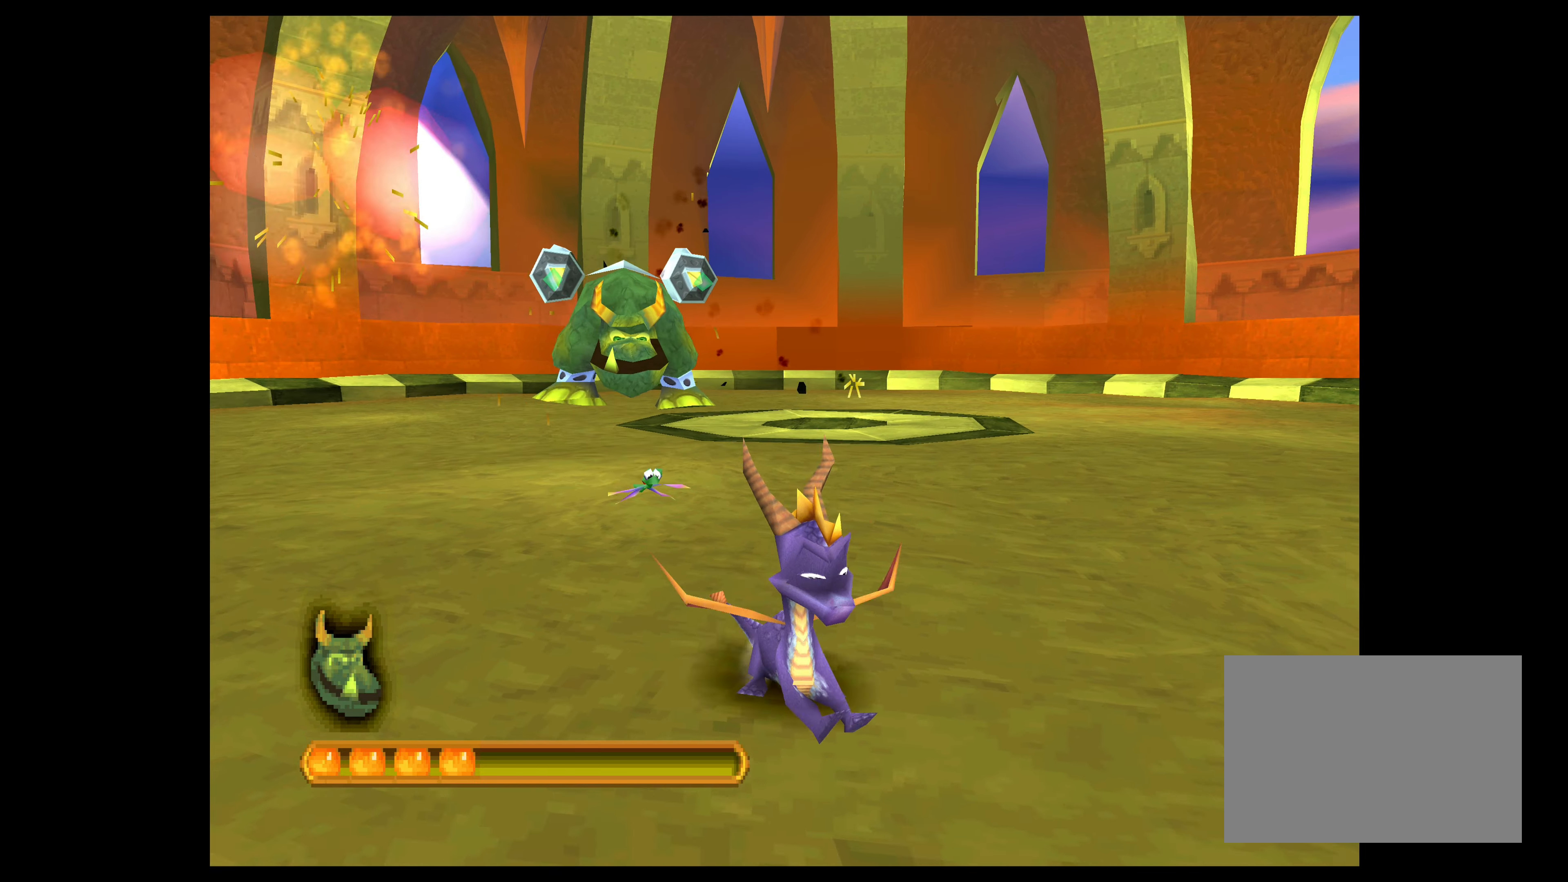
{"buttons": [], "left_stick": "center", "events": [[50, "left_stick", "right"], [100, "left_stick", "up-right"], [433, "CROSS", "up"], [500, "left_stick", "center"]]}
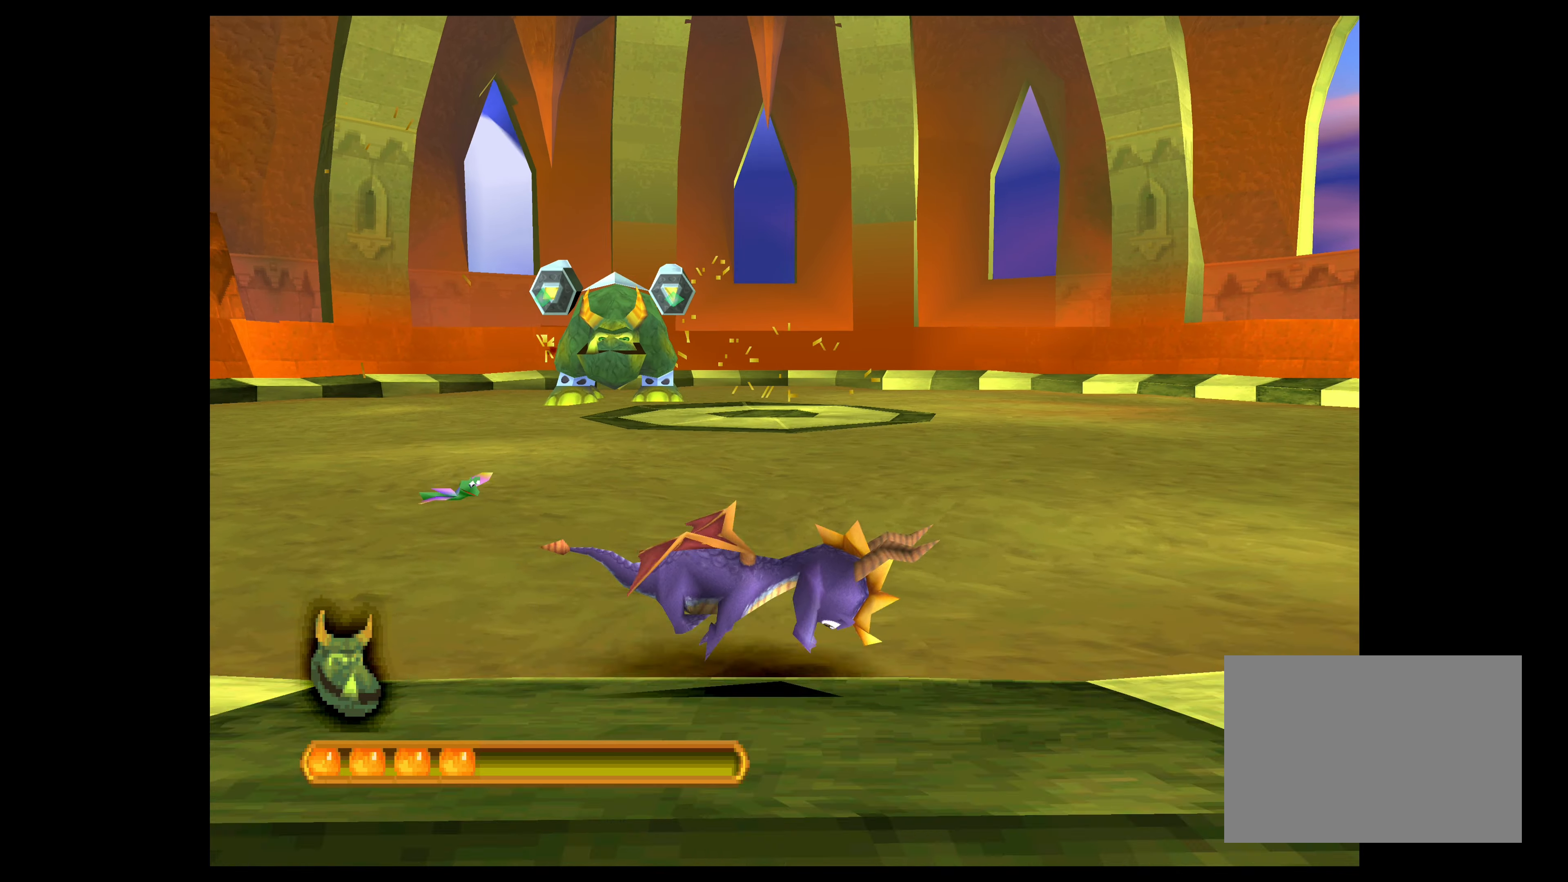
{"buttons": ["CROSS"], "left_stick": "up", "events": [[267, "CROSS", "down"], [317, "left_stick", "up"]]}
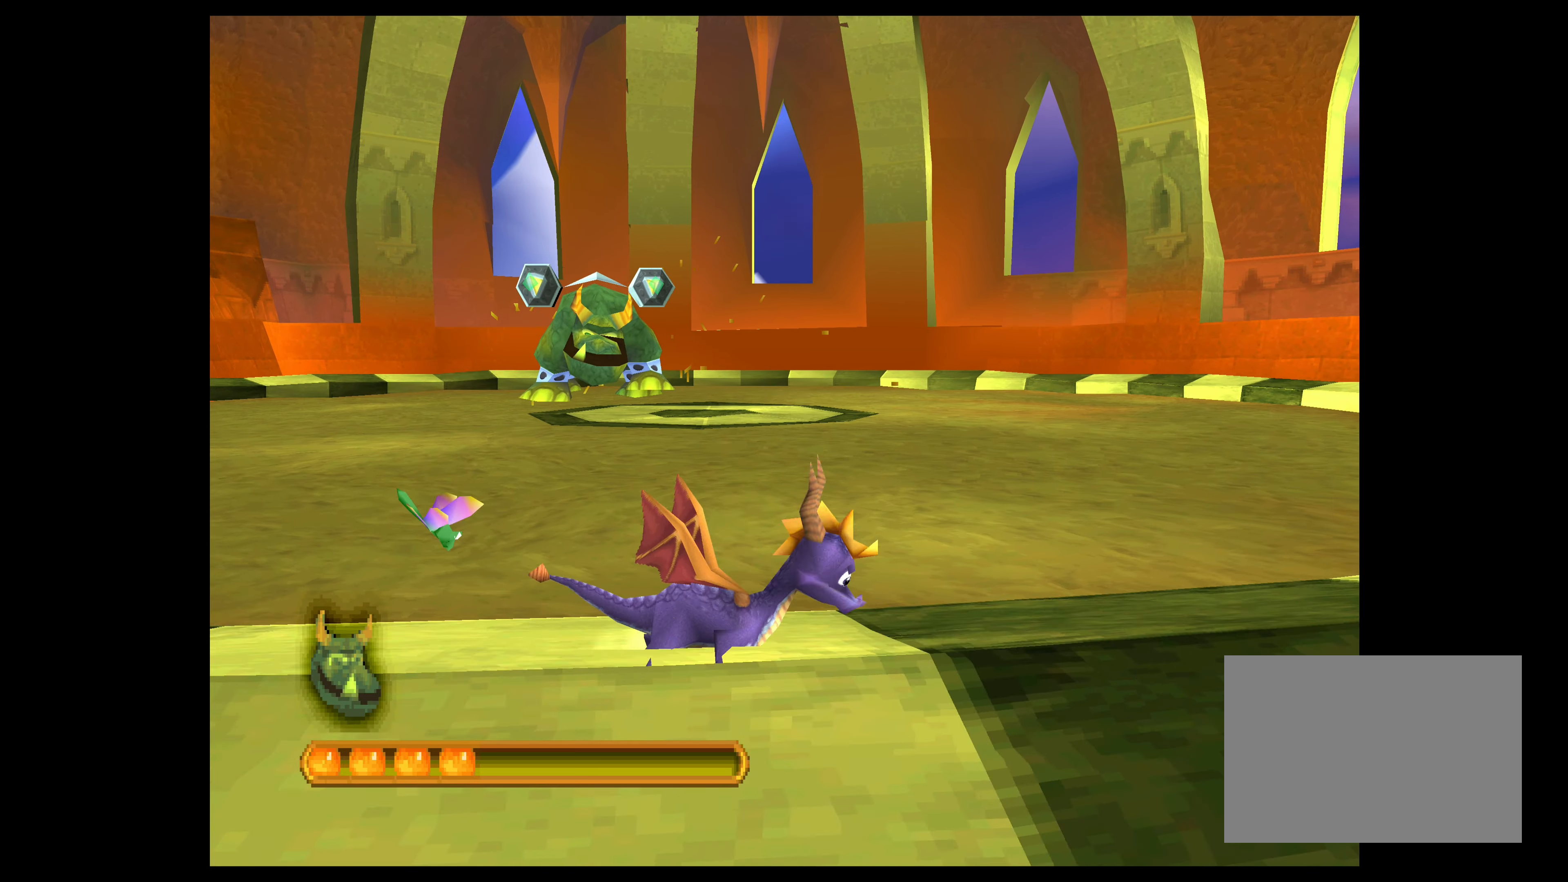
{"buttons": ["CROSS"], "left_stick": "up", "events": []}
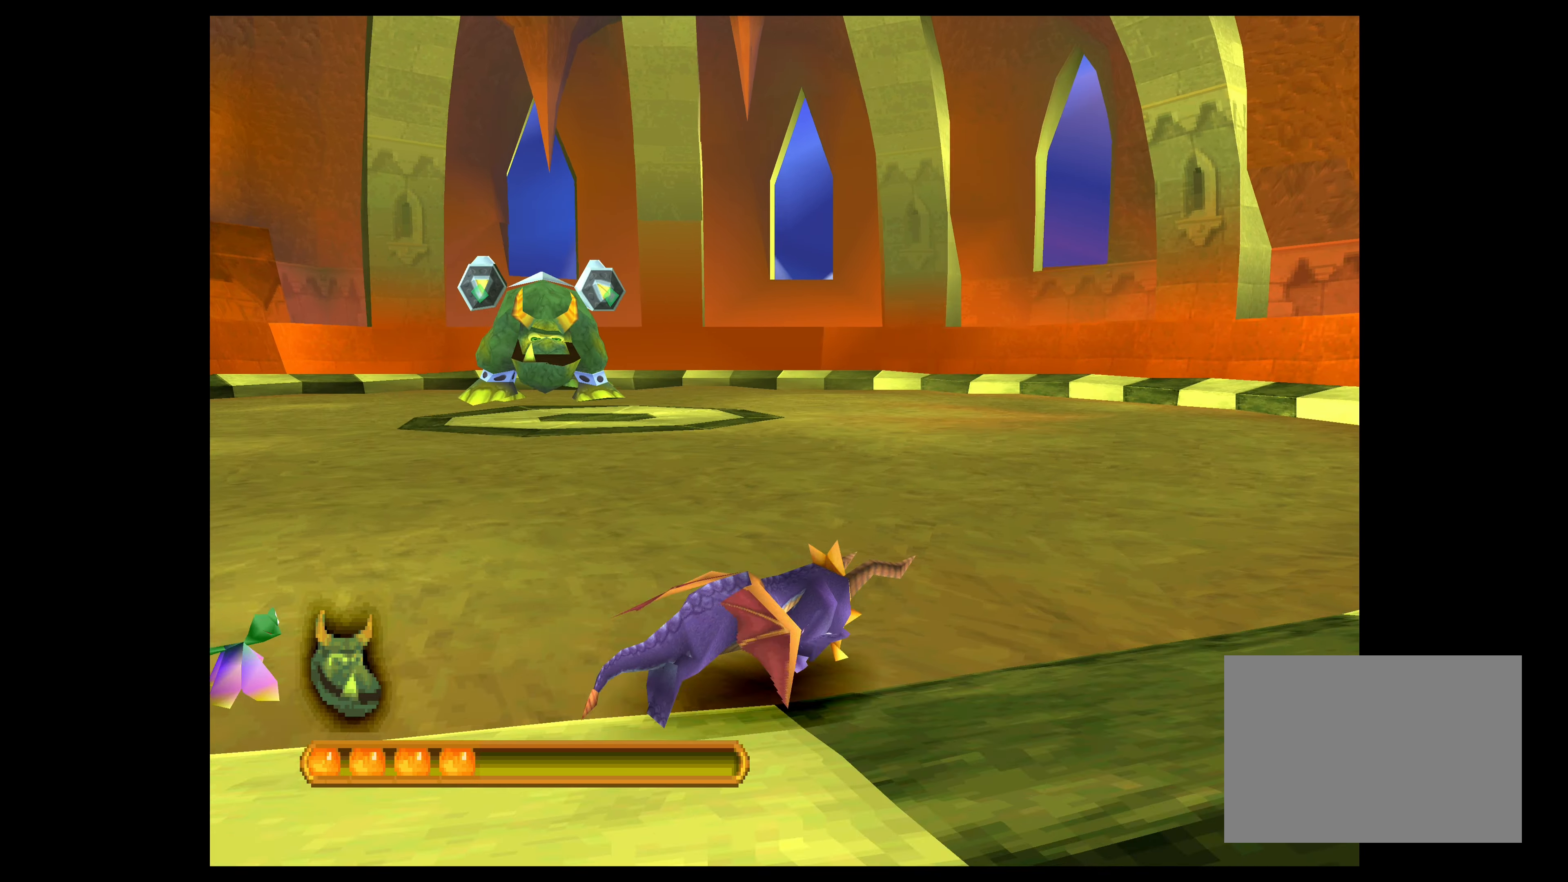
{"buttons": ["CROSS"], "left_stick": "right", "events": [[300, "left_stick", "up-right"], [450, "left_stick", "right"]]}
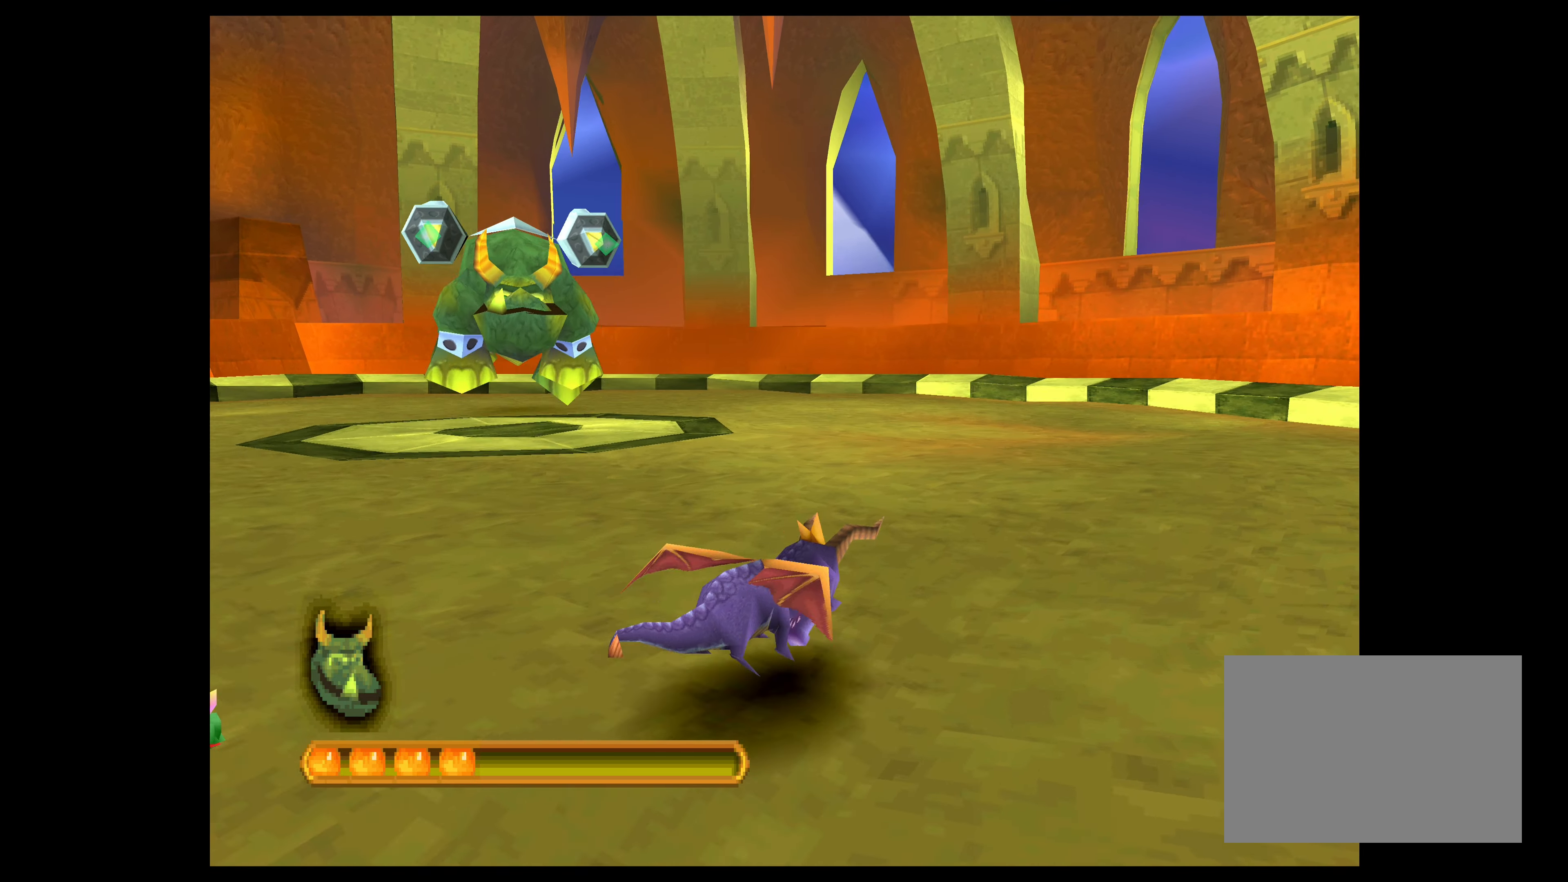
{"buttons": ["CROSS"], "left_stick": "up-right", "events": [[283, "left_stick", "up-right"]]}
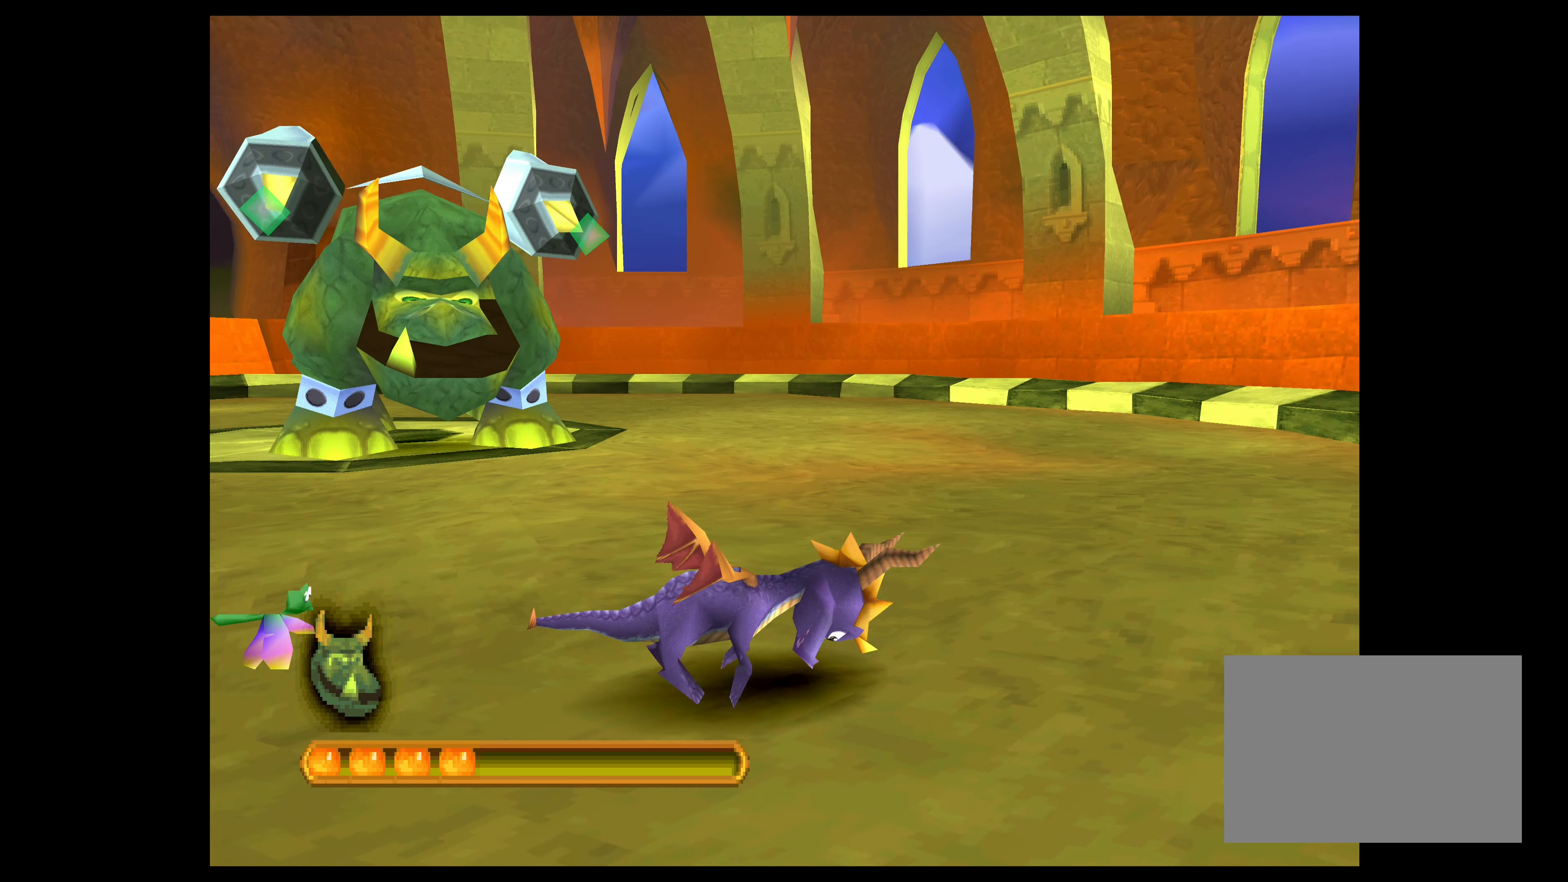
{"buttons": ["CROSS"], "left_stick": "up-right", "events": [[350, "left_stick", "up"], [467, "left_stick", "up-right"]]}
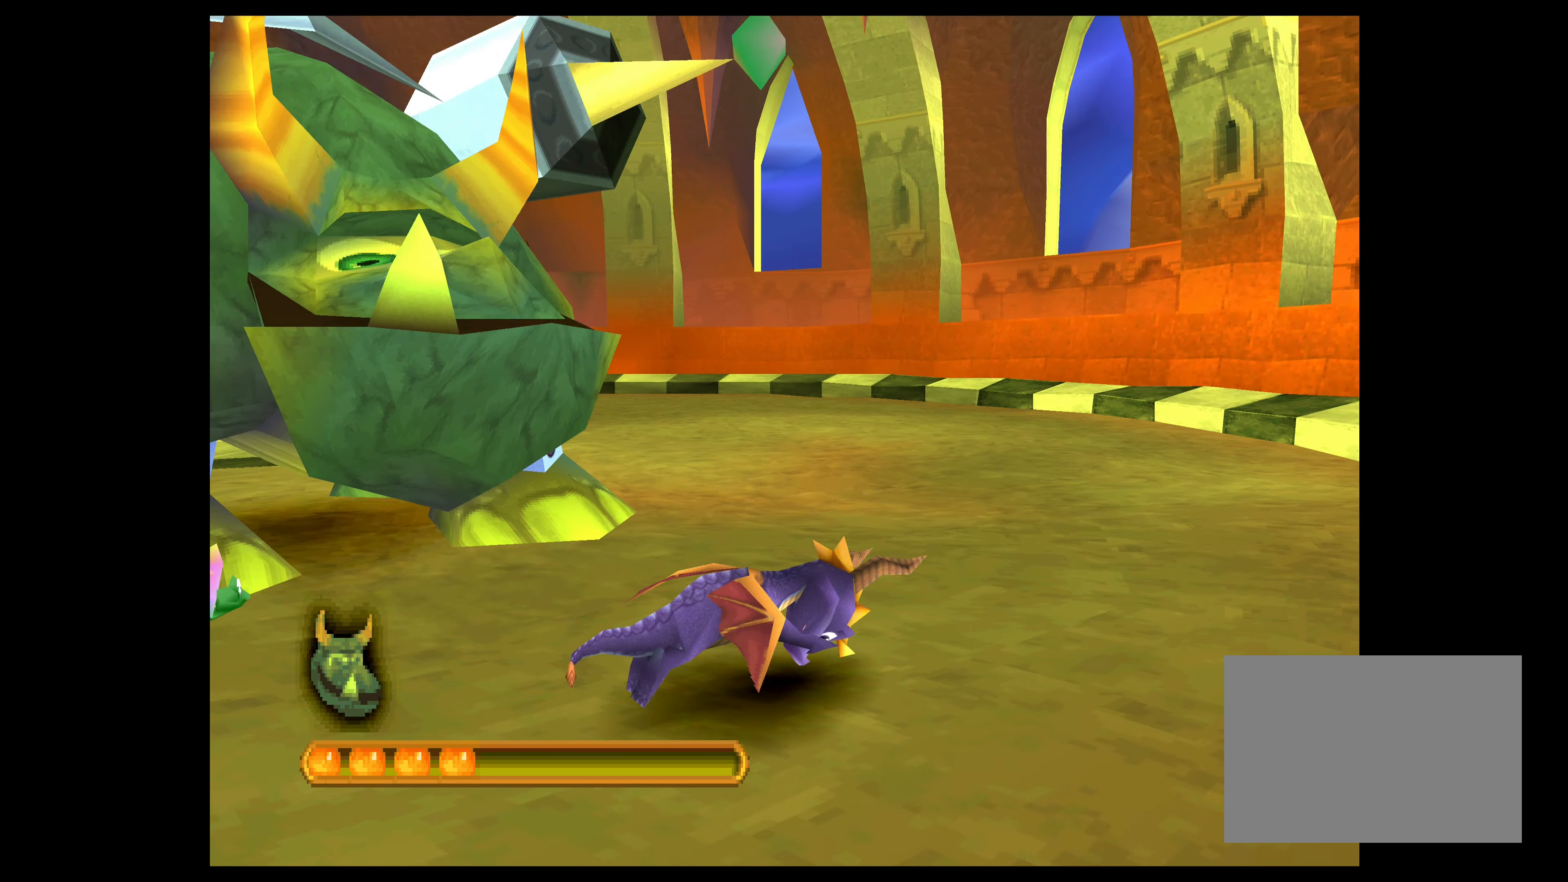
{"buttons": ["CROSS"], "left_stick": "up", "events": [[233, "left_stick", "up"]]}
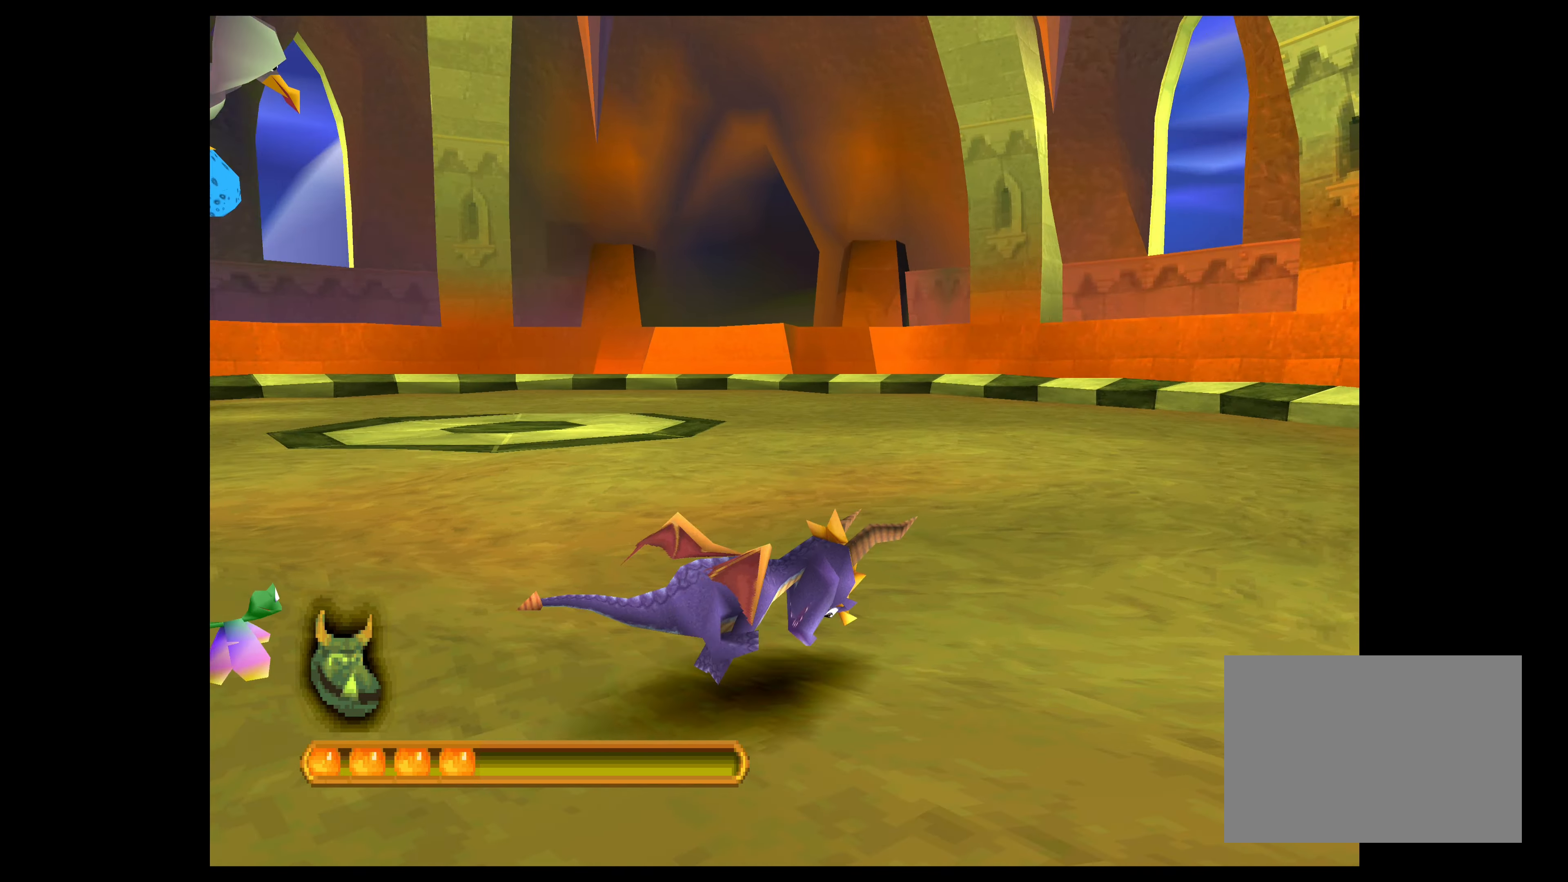
{"buttons": ["CROSS"], "left_stick": "up-right", "events": [[367, "left_stick", "up-right"]]}
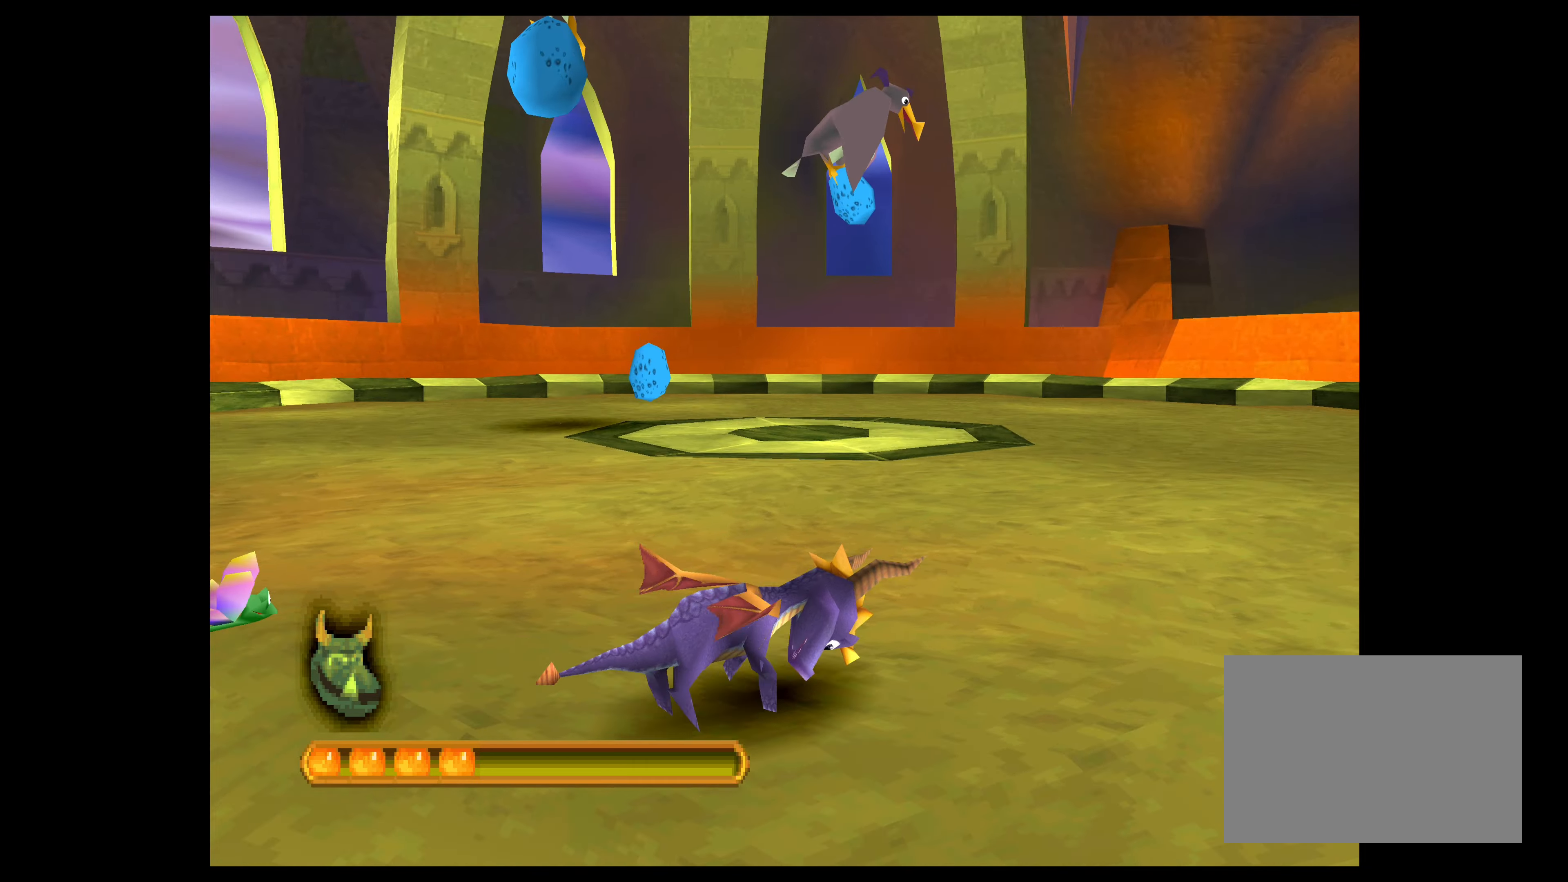
{"buttons": ["CROSS"], "left_stick": "right", "events": [[400, "left_stick", "right"]]}
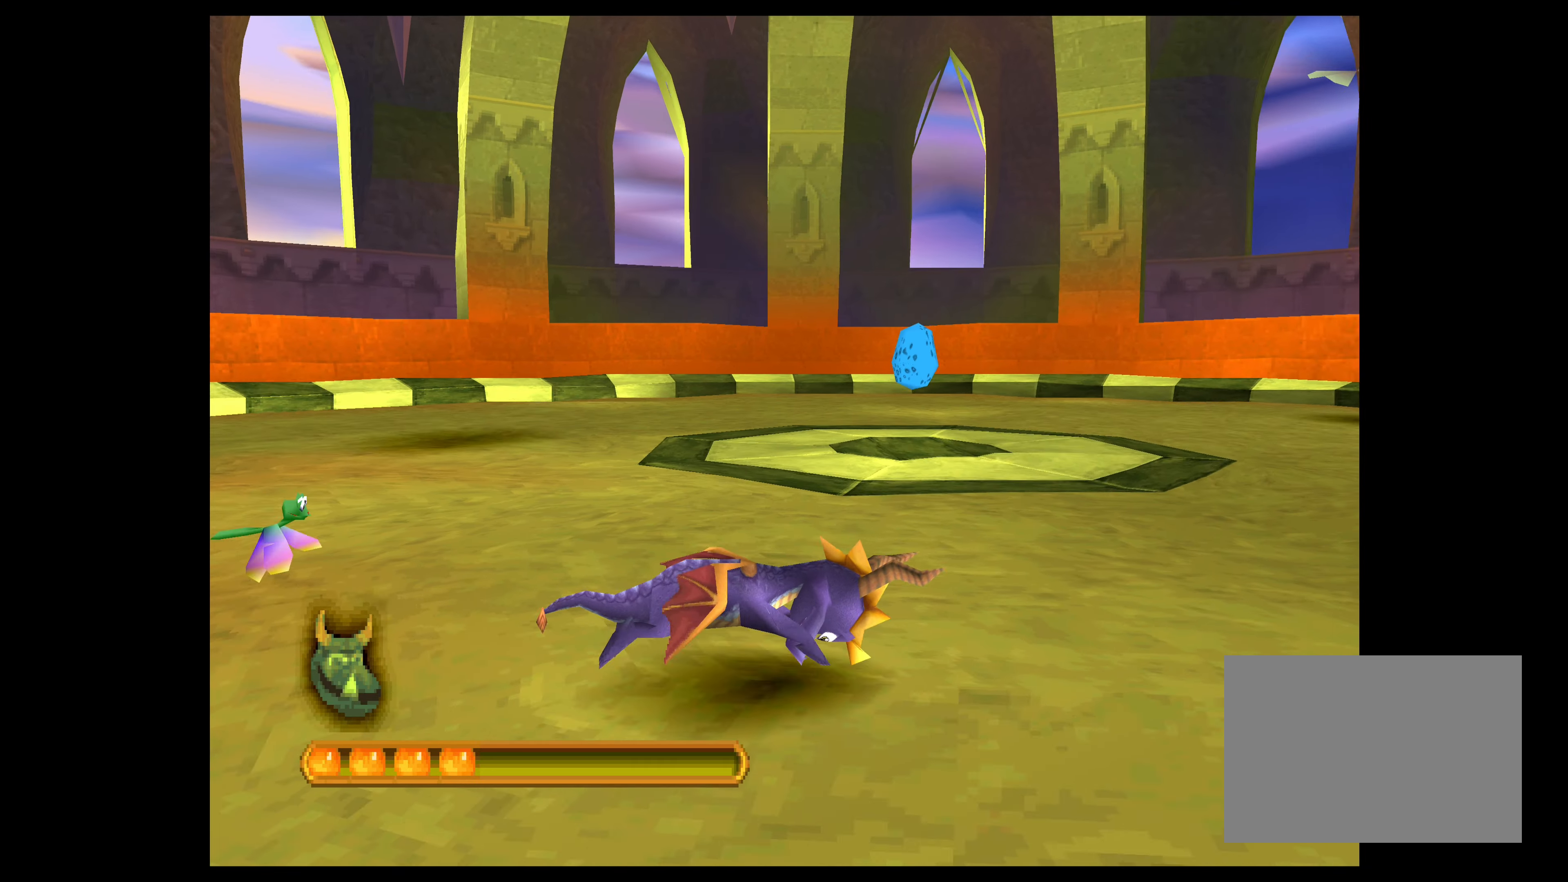
{"buttons": ["CROSS"], "left_stick": "up-right", "events": [[150, "left_stick", "up-right"]]}
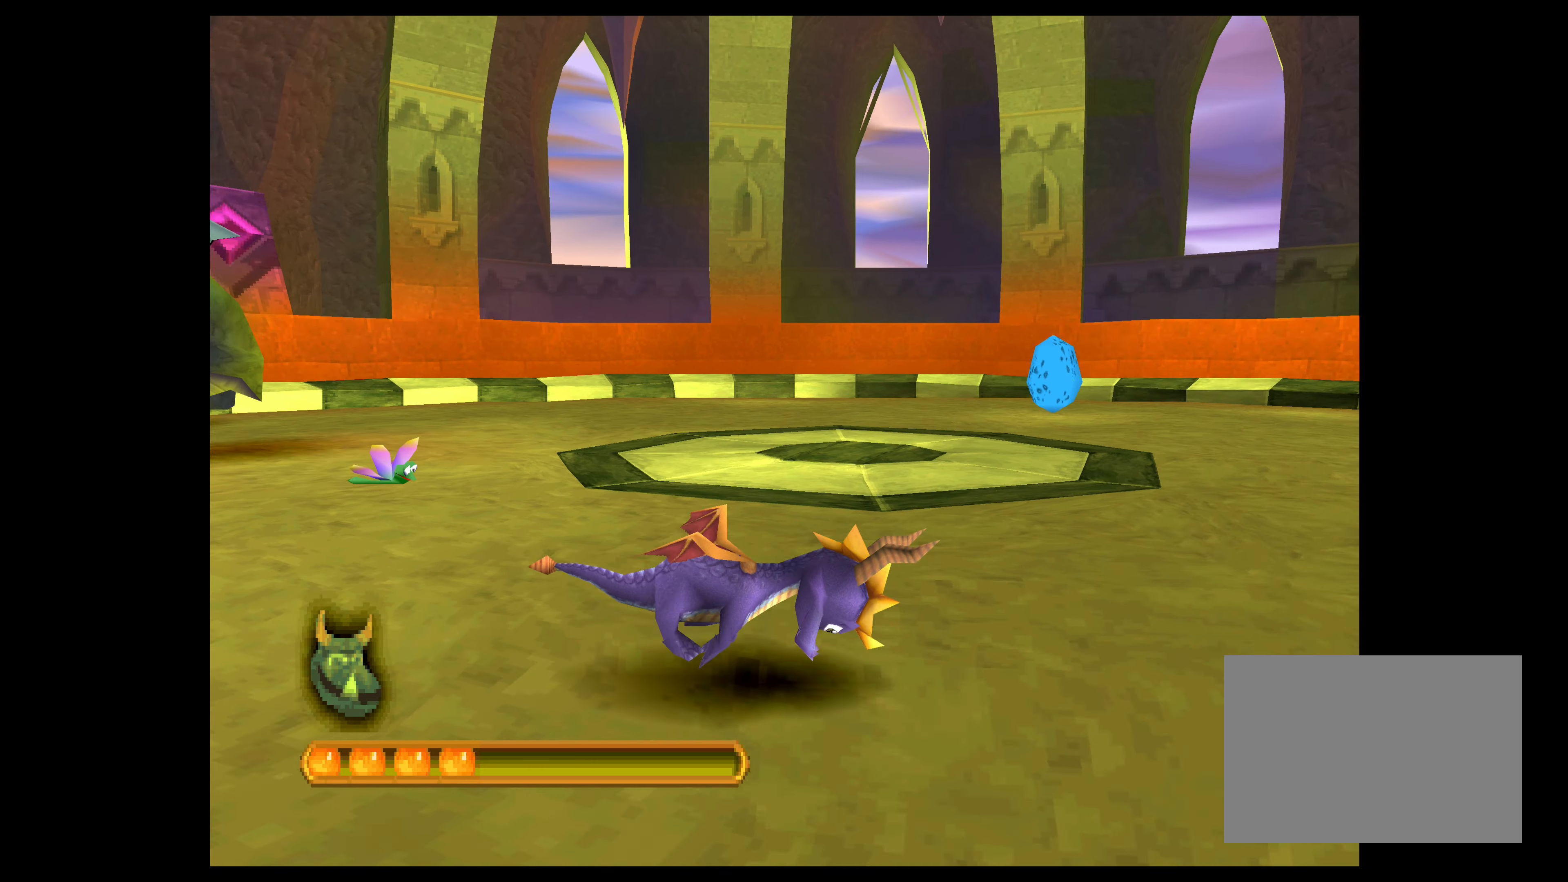
{"buttons": ["CROSS"], "left_stick": "up-right", "events": []}
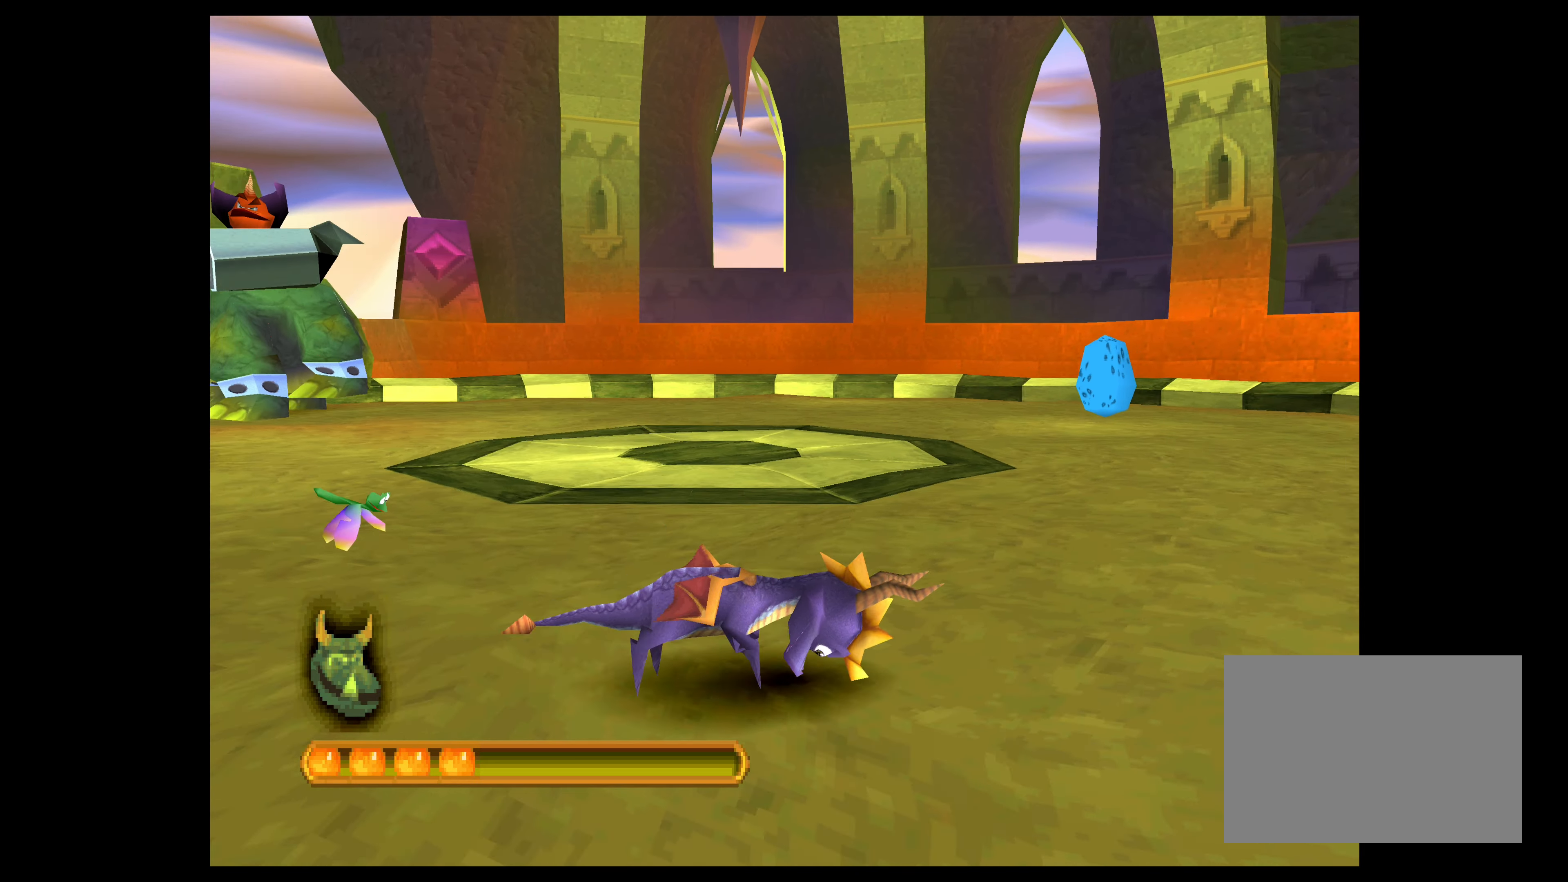
{"buttons": ["CROSS"], "left_stick": "up-right", "events": []}
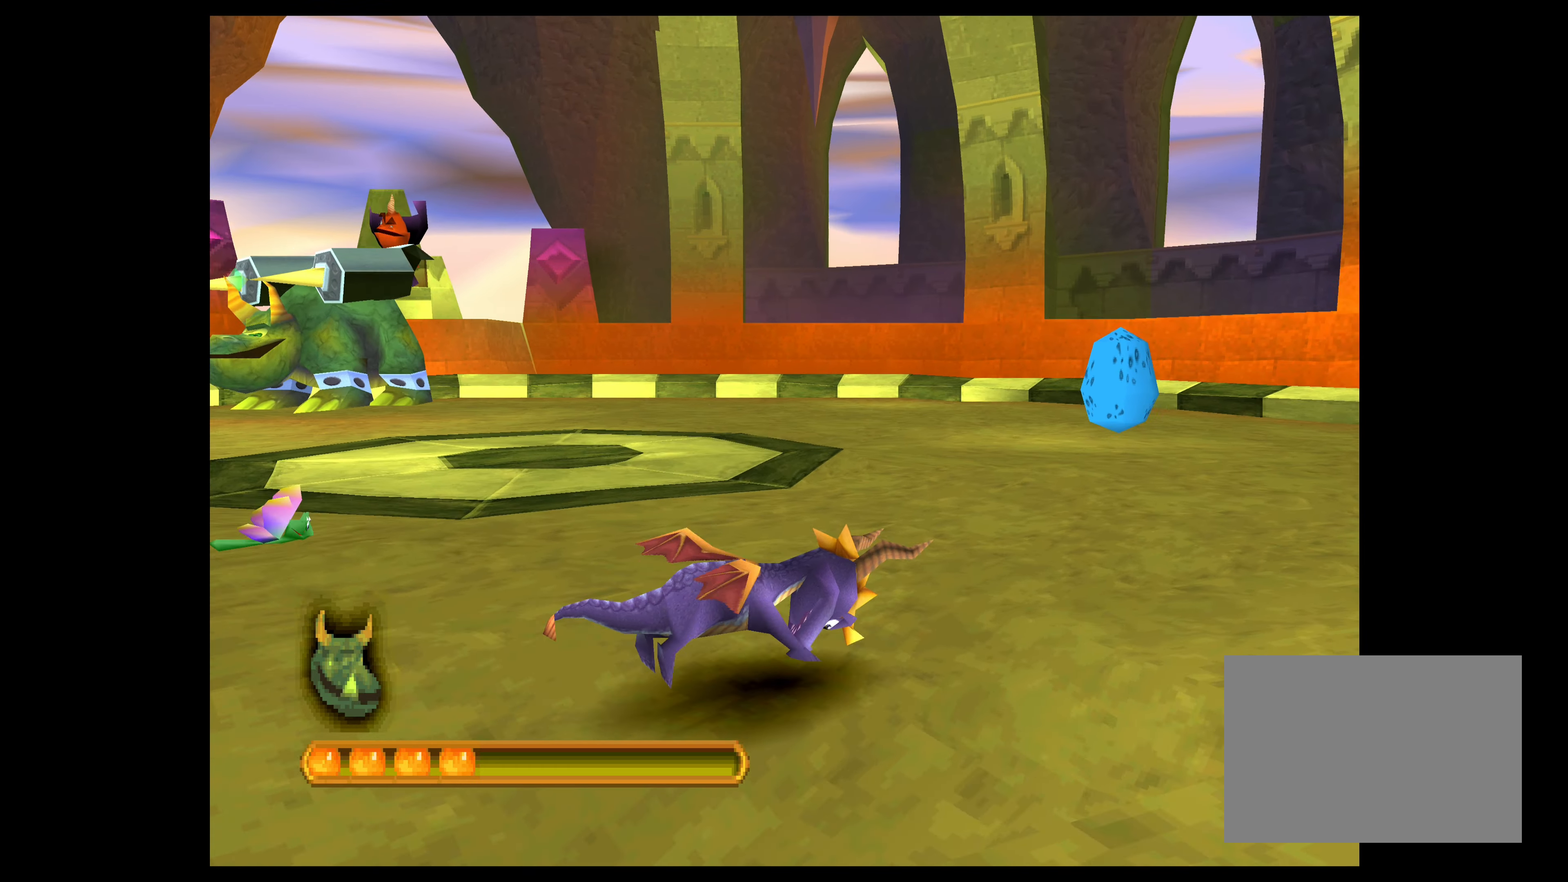
{"buttons": ["CROSS"], "left_stick": "up-right", "events": []}
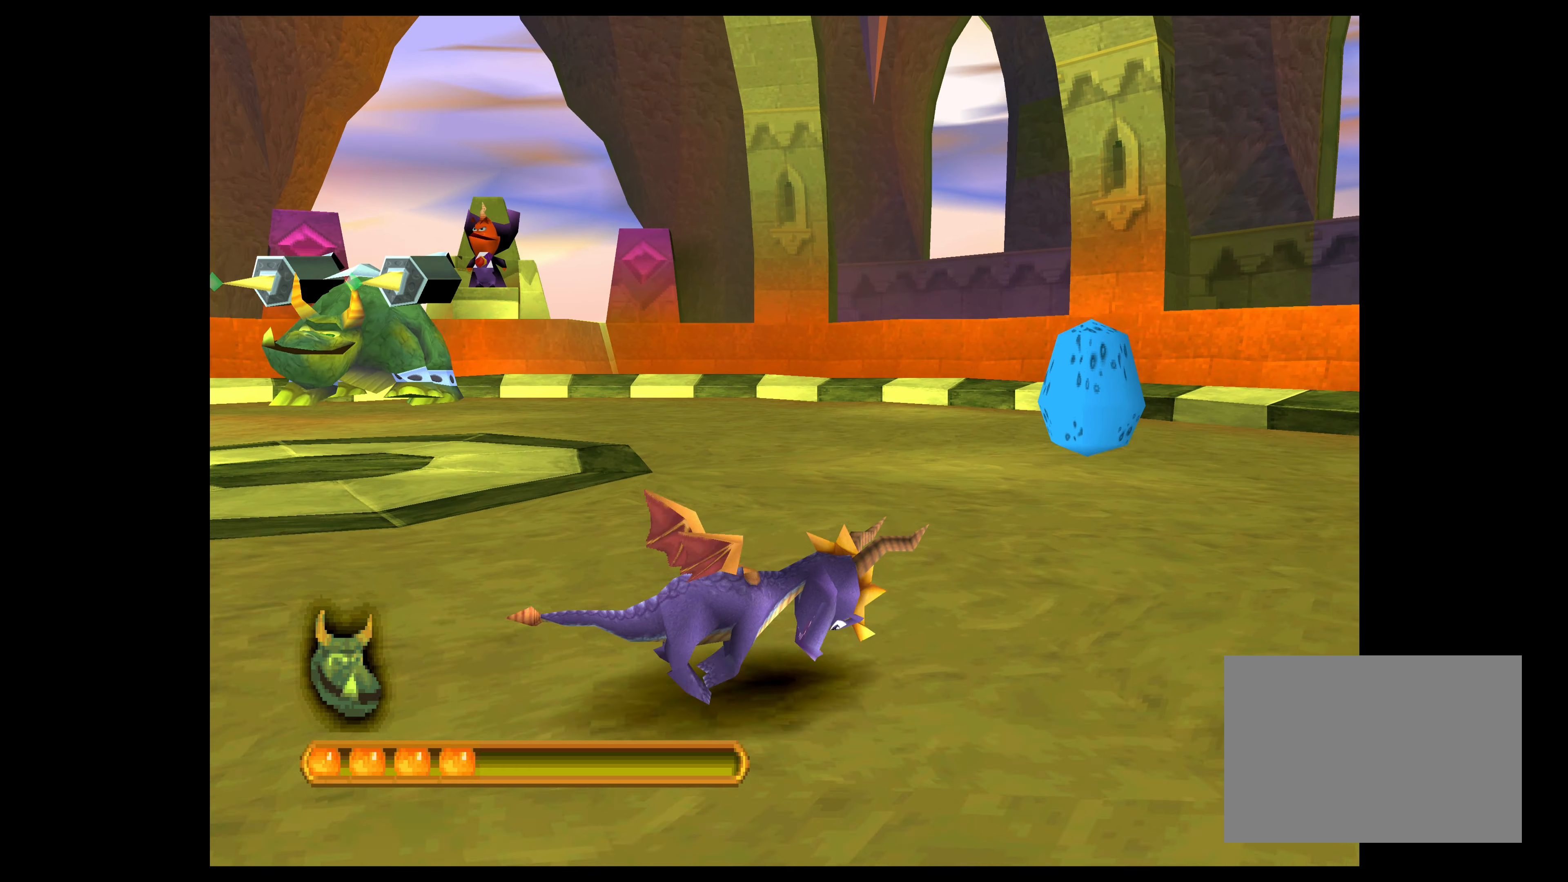
{"buttons": [], "left_stick": "center", "events": [[367, "CROSS", "up"], [417, "left_stick", "center"]]}
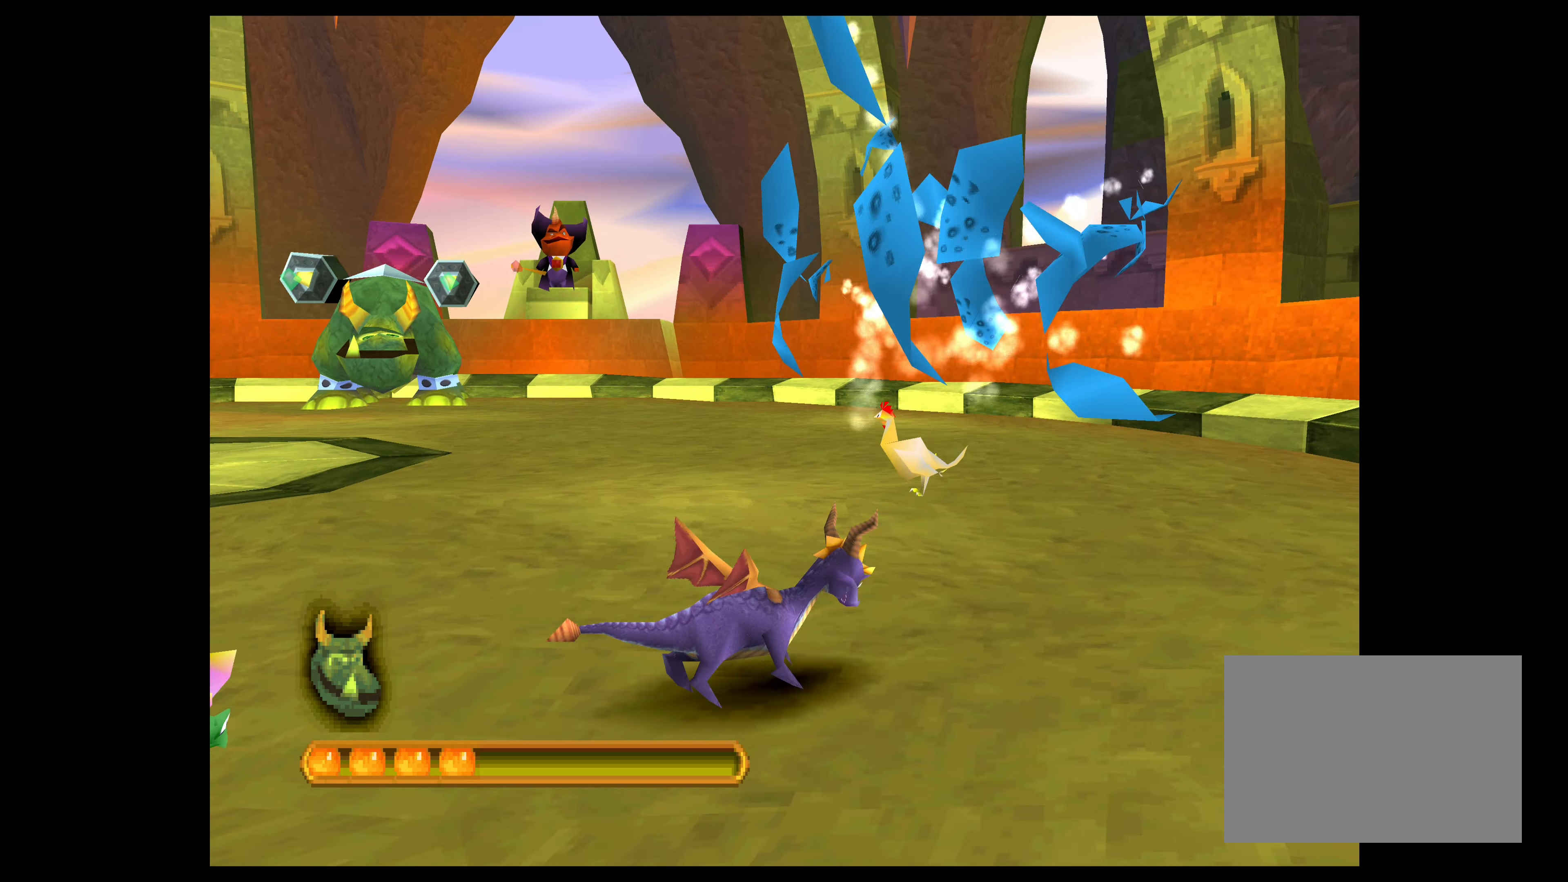
{"buttons": [], "left_stick": "up", "events": [[134, "left_stick", "up"]]}
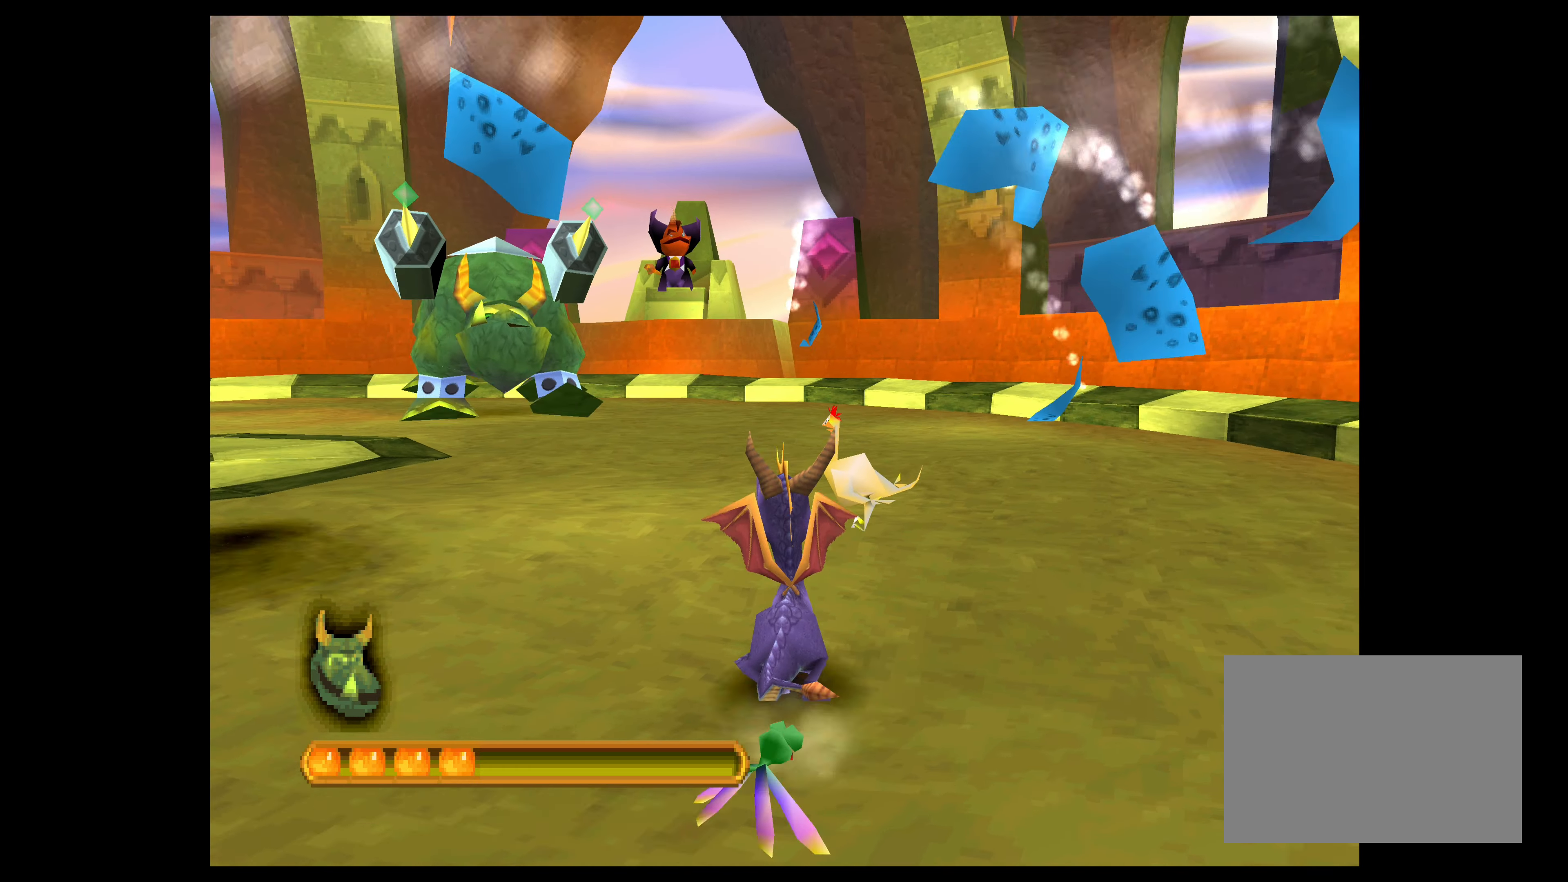
{"buttons": ["CROSS"], "left_stick": "up-right", "events": [[50, "SQUARE", "down"], [67, "left_stick", "right"], [167, "left_stick", "center"], [217, "SQUARE", "up"], [284, "left_stick", "up-right"], [366, "CROSS", "down"]]}
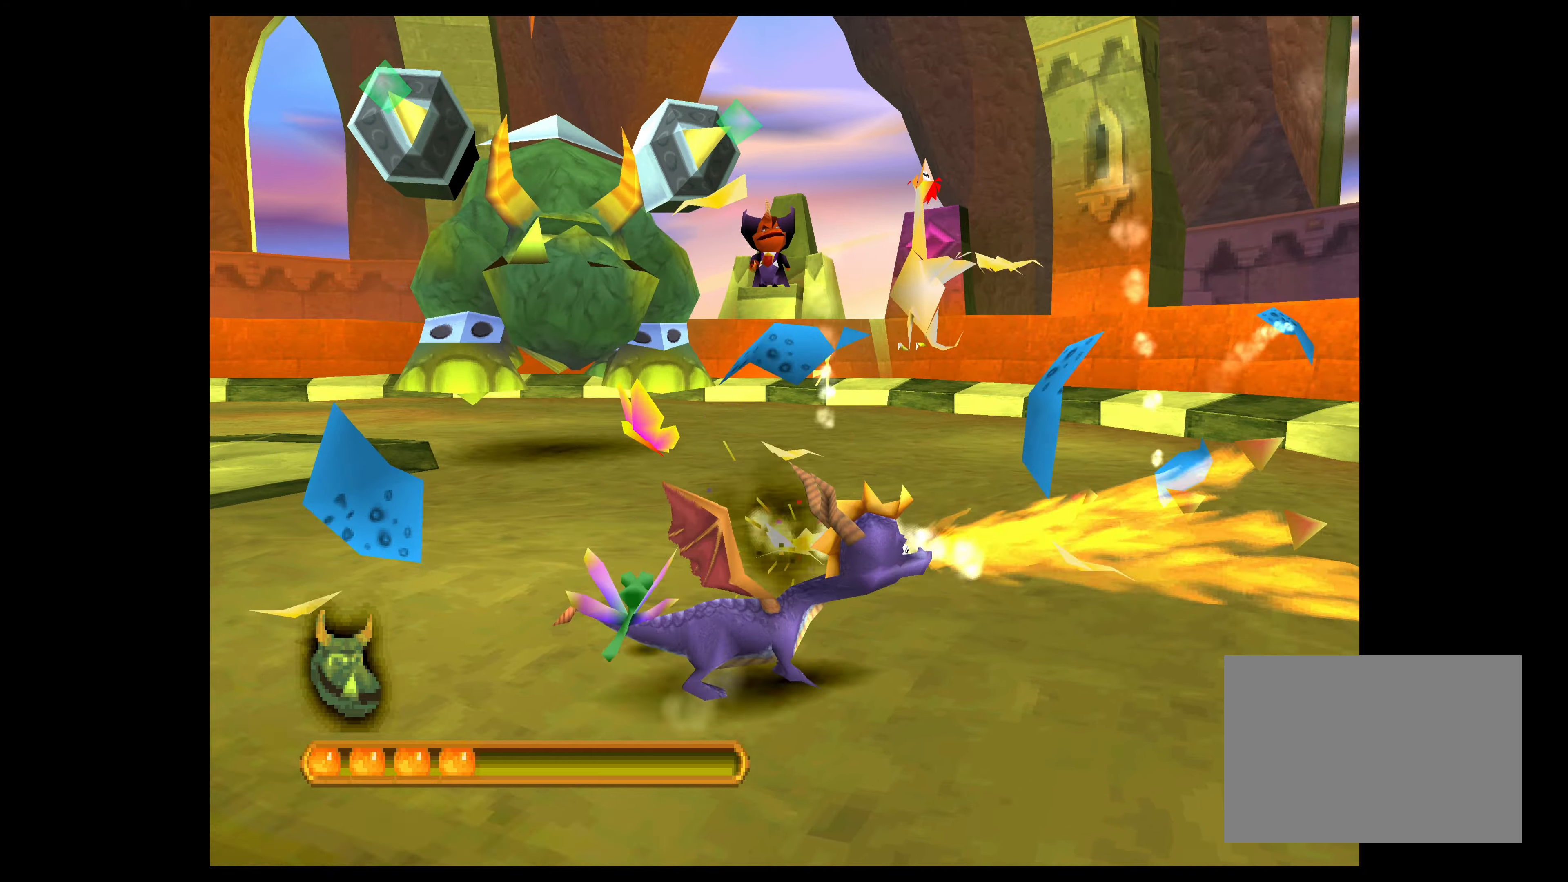
{"buttons": ["CROSS"], "left_stick": "up-right", "events": []}
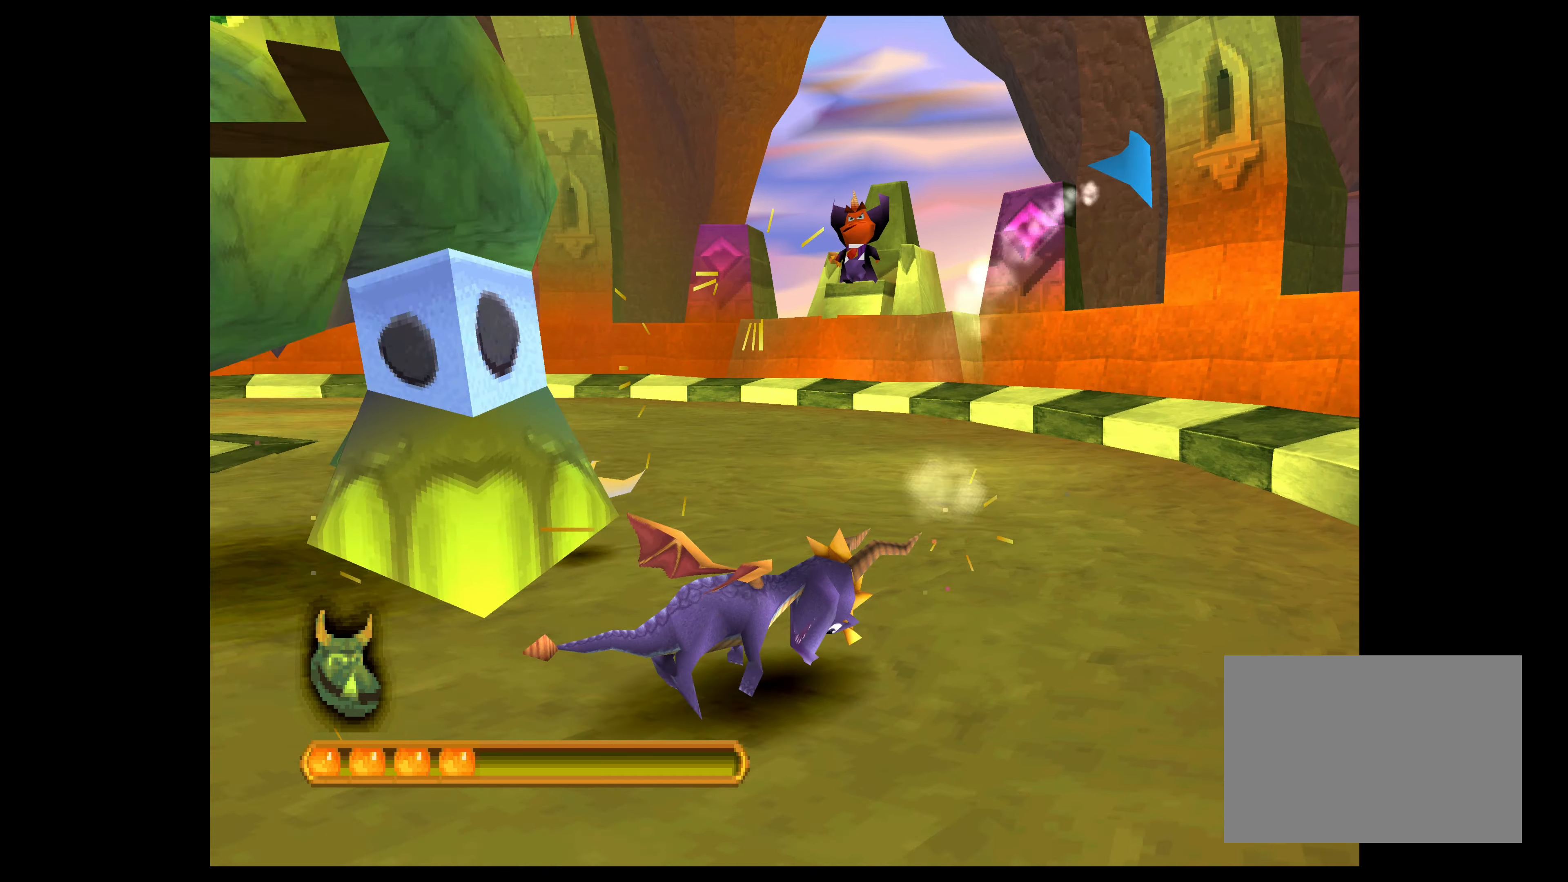
{"buttons": ["CROSS"], "left_stick": "up", "events": [[16, "left_stick", "up"]]}